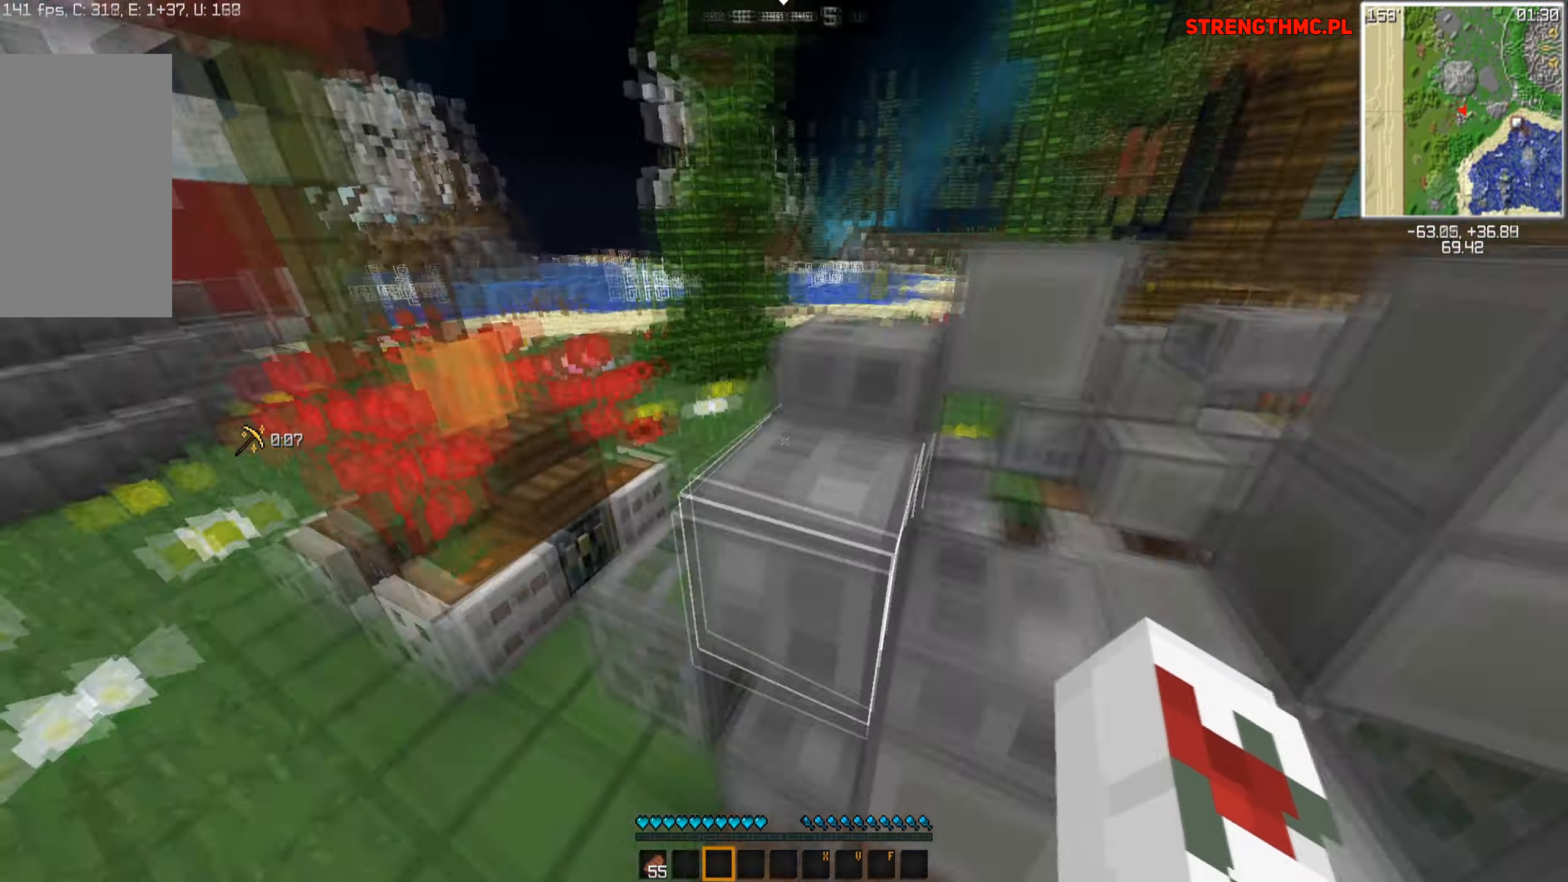
Gameplay with keyboard and mouse; each line is a JSON object with the keys and mouse buttons held at the frame after it. "events" lists presses ("down") and releases ("up") of "a", "d", "s", "space", "w", "mouse_left" and "mouse_right" between this image and that frame as [ms after this image, input, new state], when the widget could be followed in between. "mouse_left", "mouse_right" = the "left", "right" buttons of the "mouse" list. No other keys are recorded. Fast repeated clicks can show as one long hold. Mouse movement is not recorded.
{"keys": ["space", "w"], "mouse": [], "events": [[200, "a", "up"]]}
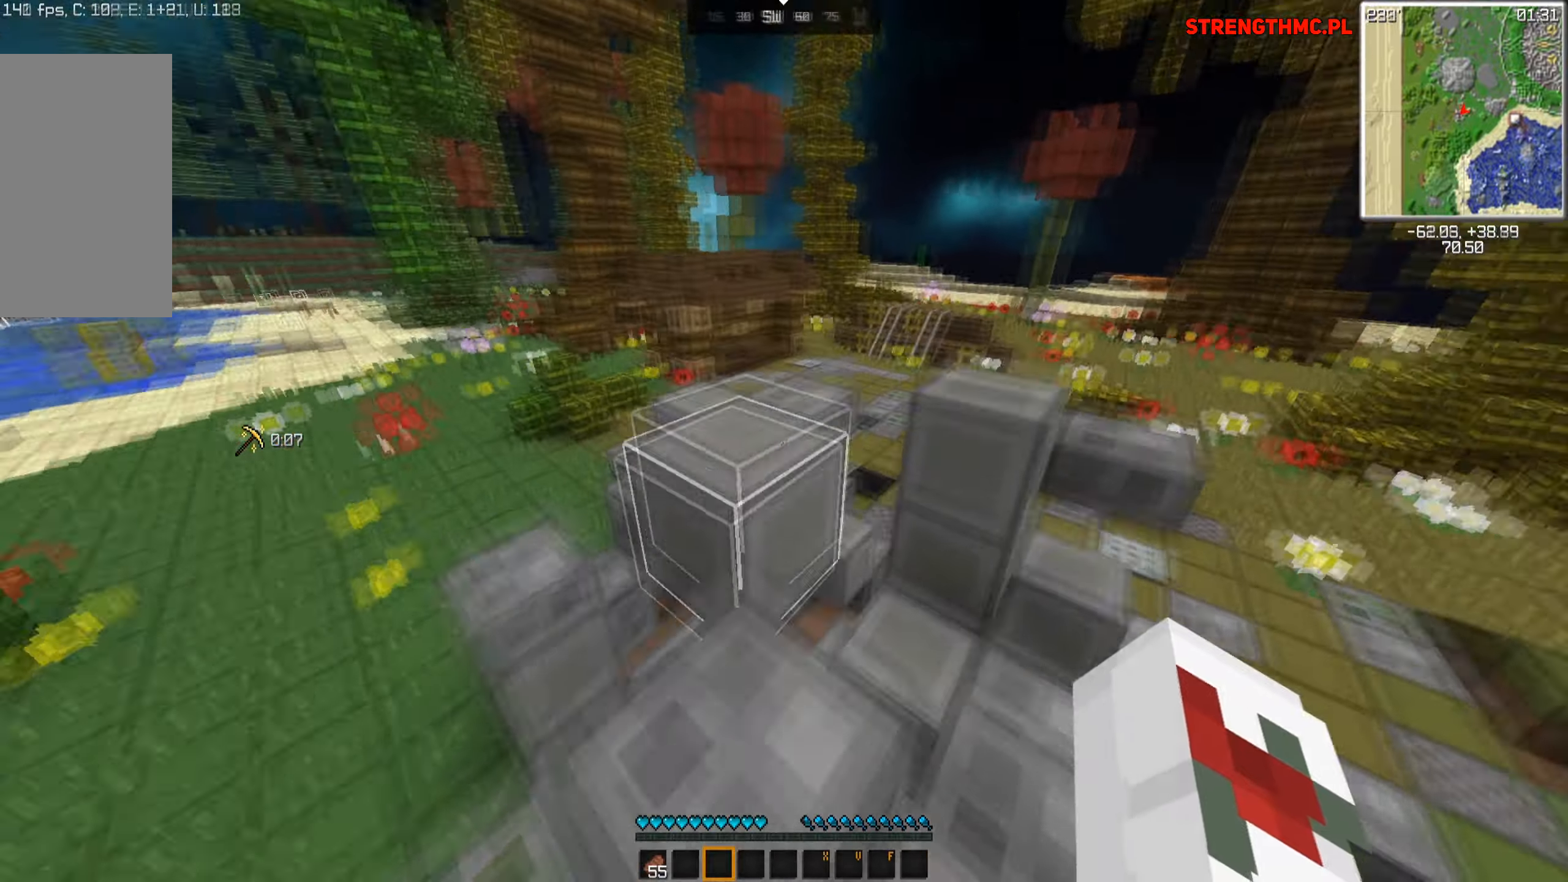
{"keys": ["space", "w"], "mouse": [], "events": []}
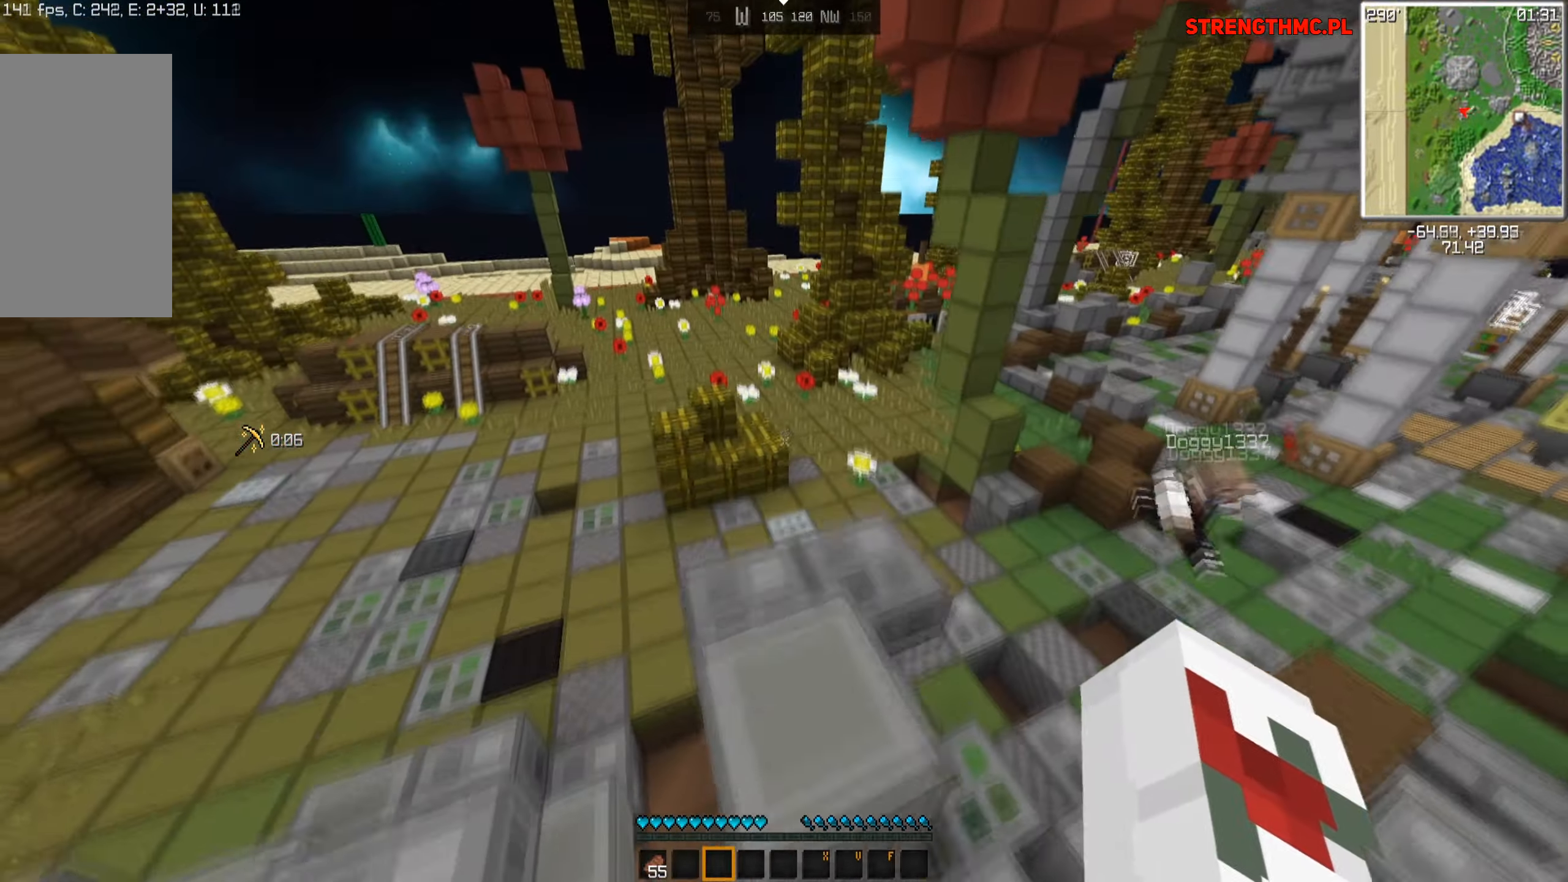
{"keys": ["a", "space", "w"], "mouse": [], "events": [[33, "d", "down"], [383, "d", "up"], [433, "a", "down"]]}
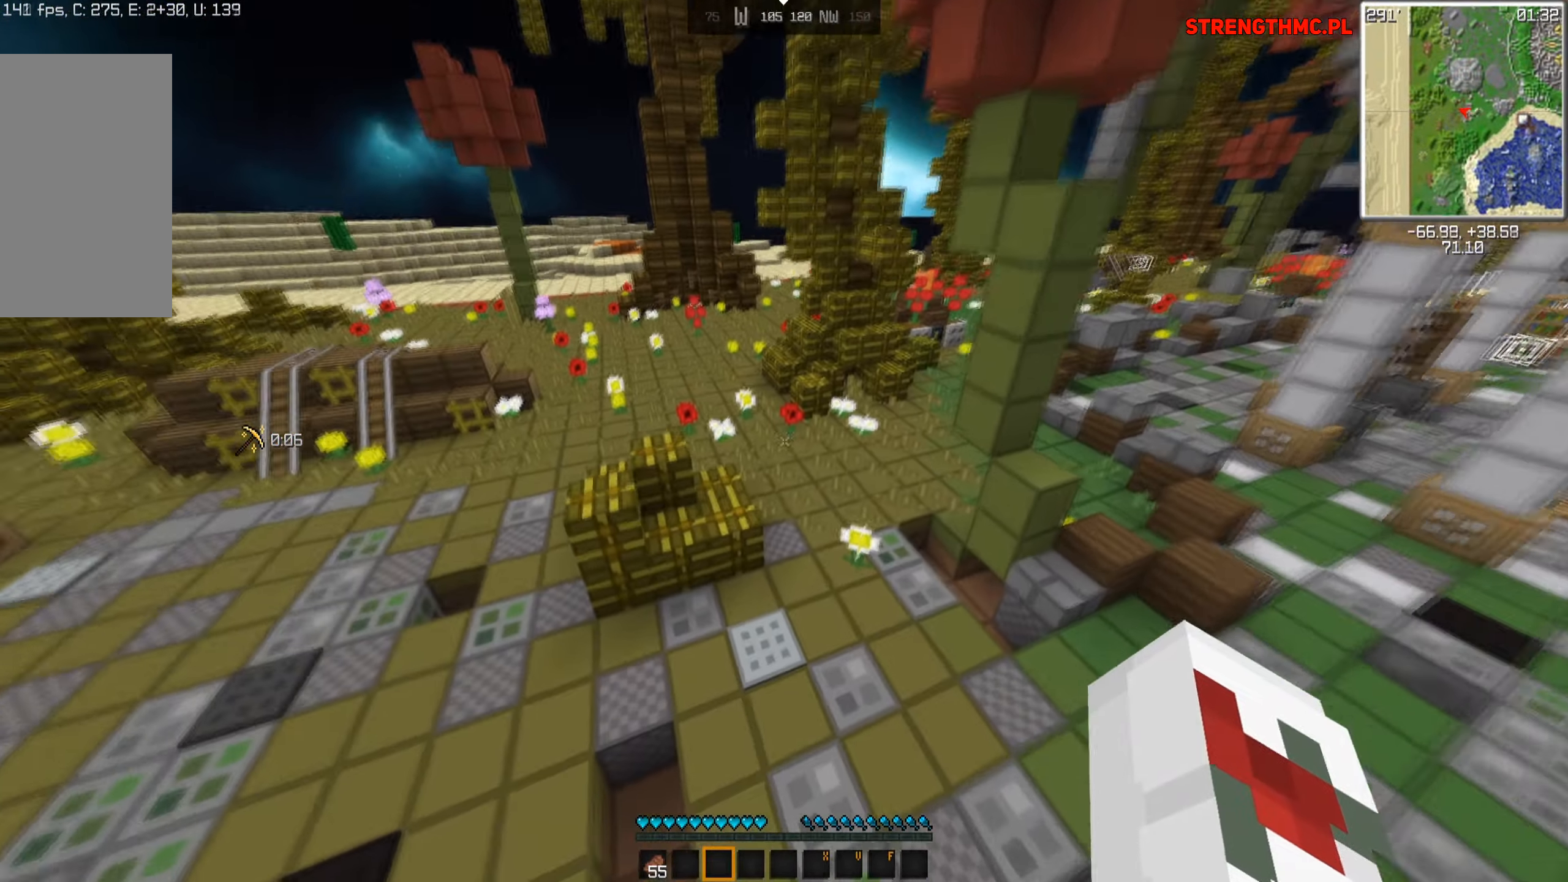
{"keys": ["space", "w"], "mouse": ["left"], "events": [[200, "a", "up"], [450, "mouse_left", "down"]]}
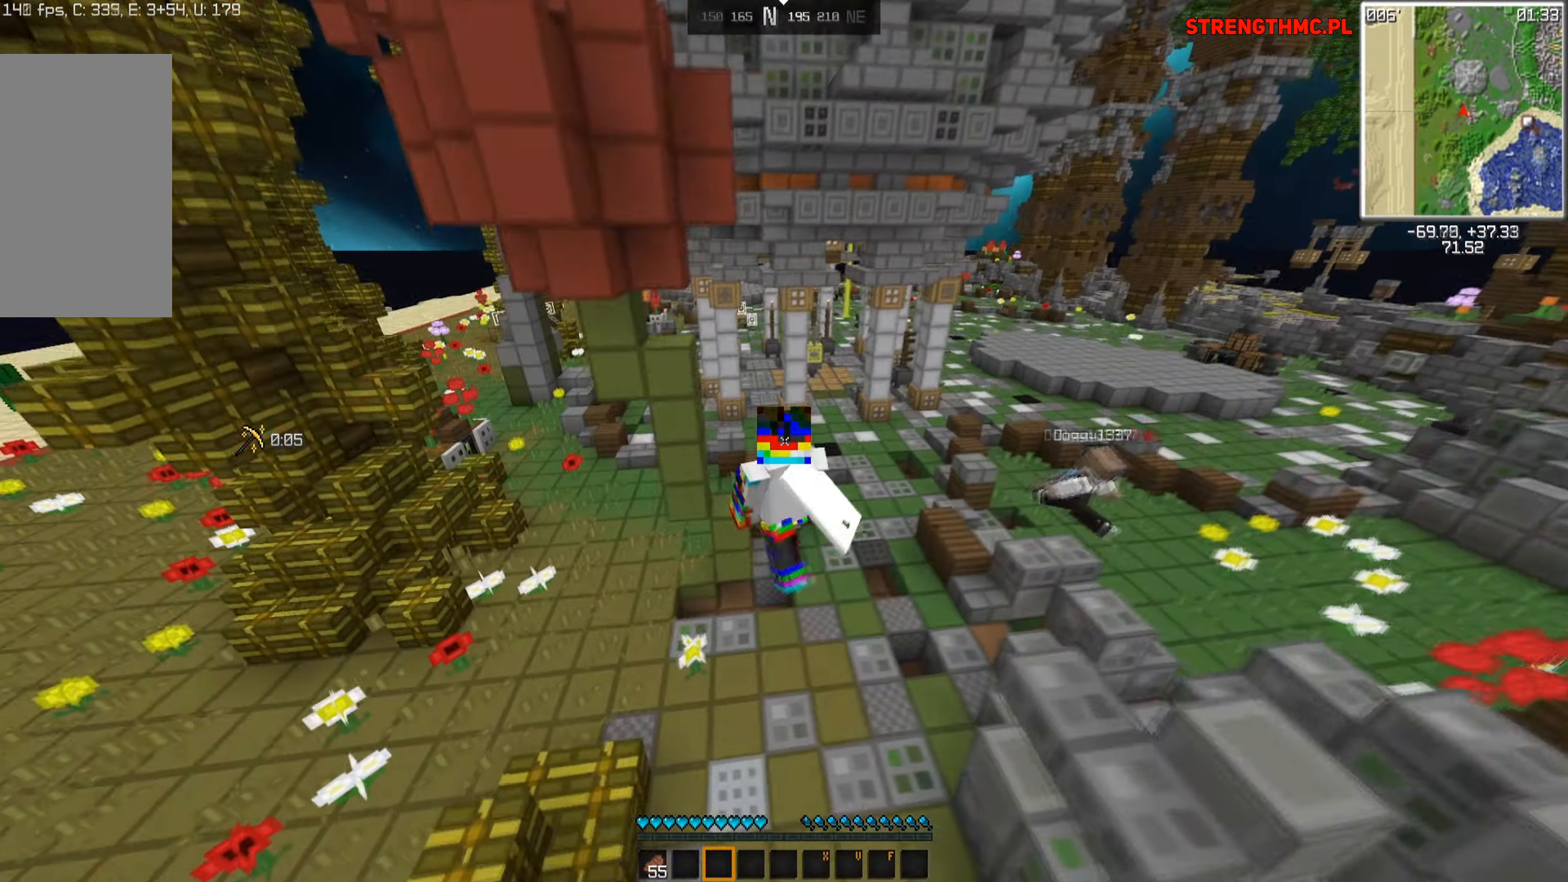
{"keys": ["d", "w"], "mouse": [], "events": [[16, "mouse_left", "up"], [150, "mouse_left", "down"], [216, "mouse_left", "up"], [383, "d", "down"], [400, "space", "up"]]}
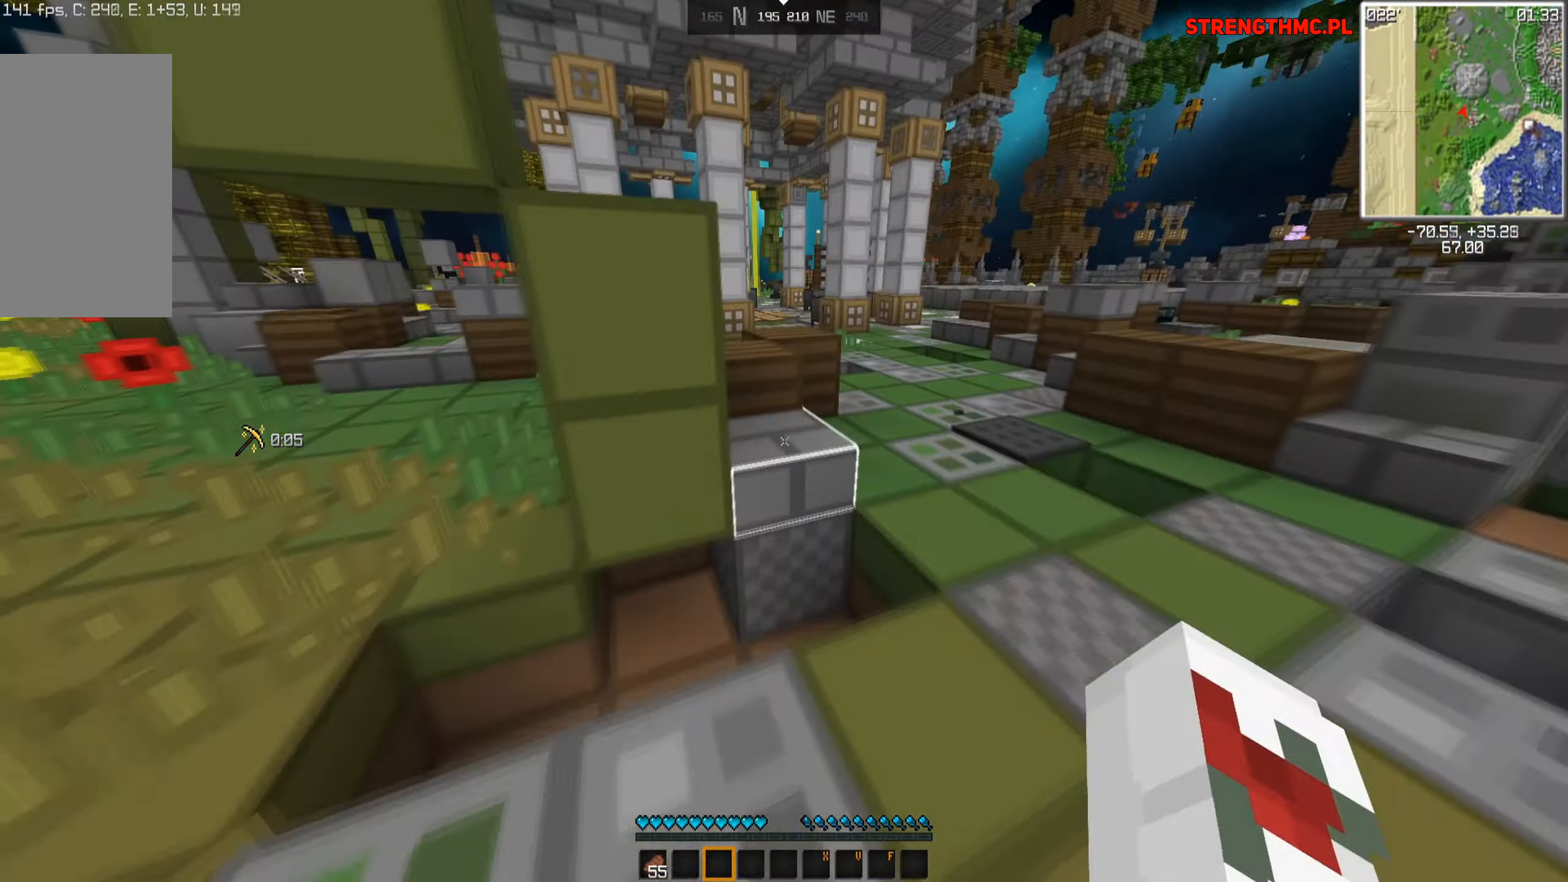
{"keys": ["space", "w"], "mouse": [], "events": [[283, "d", "up"], [300, "space", "down"]]}
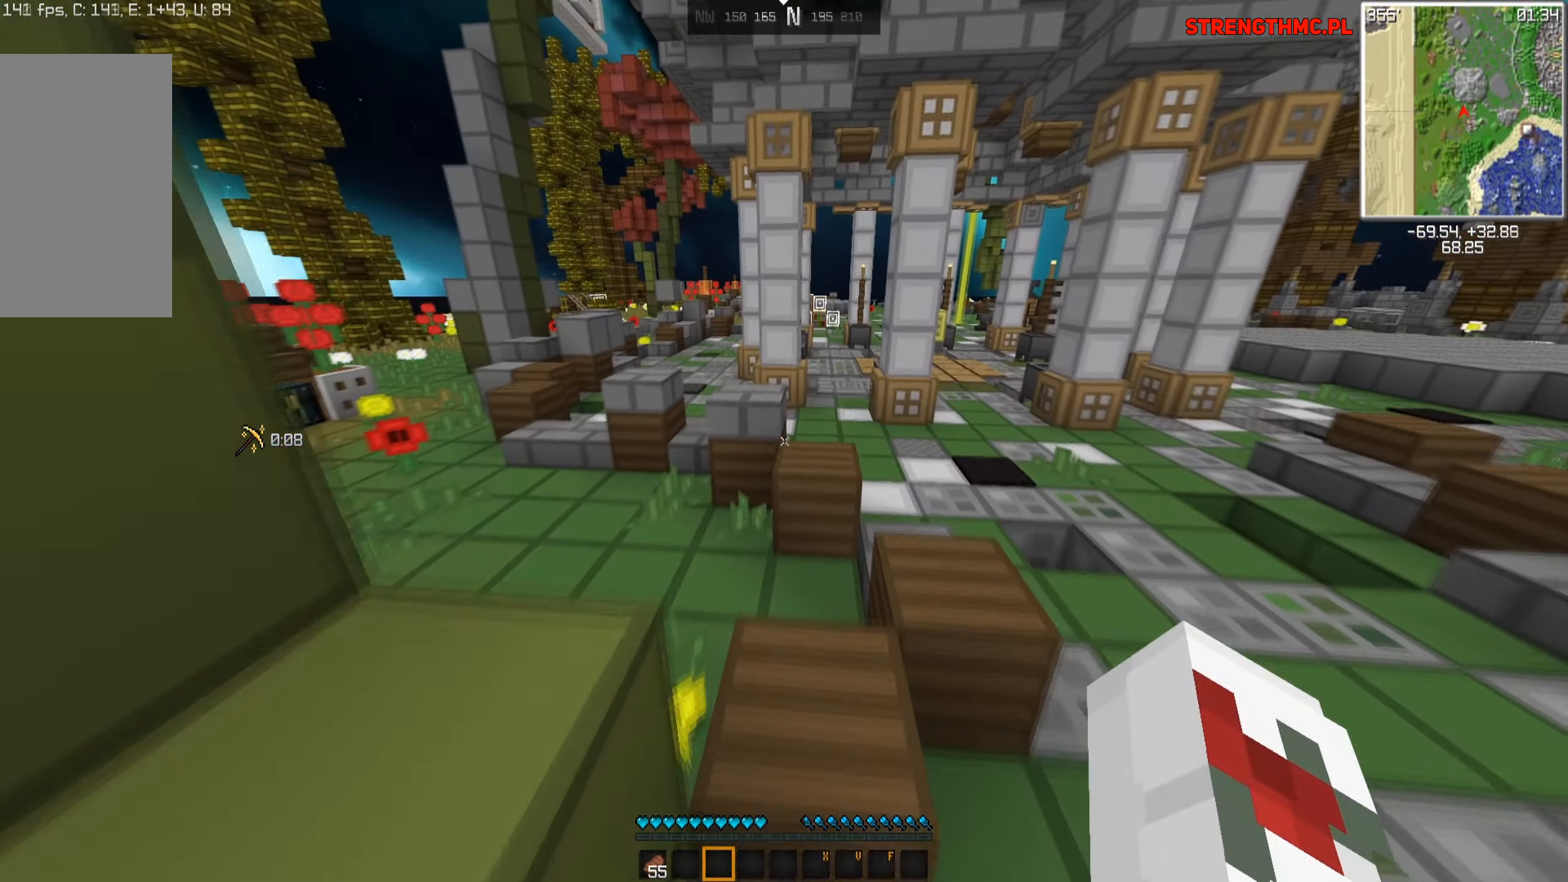
{"keys": ["d", "w"], "mouse": [], "events": [[383, "d", "down"], [500, "space", "up"]]}
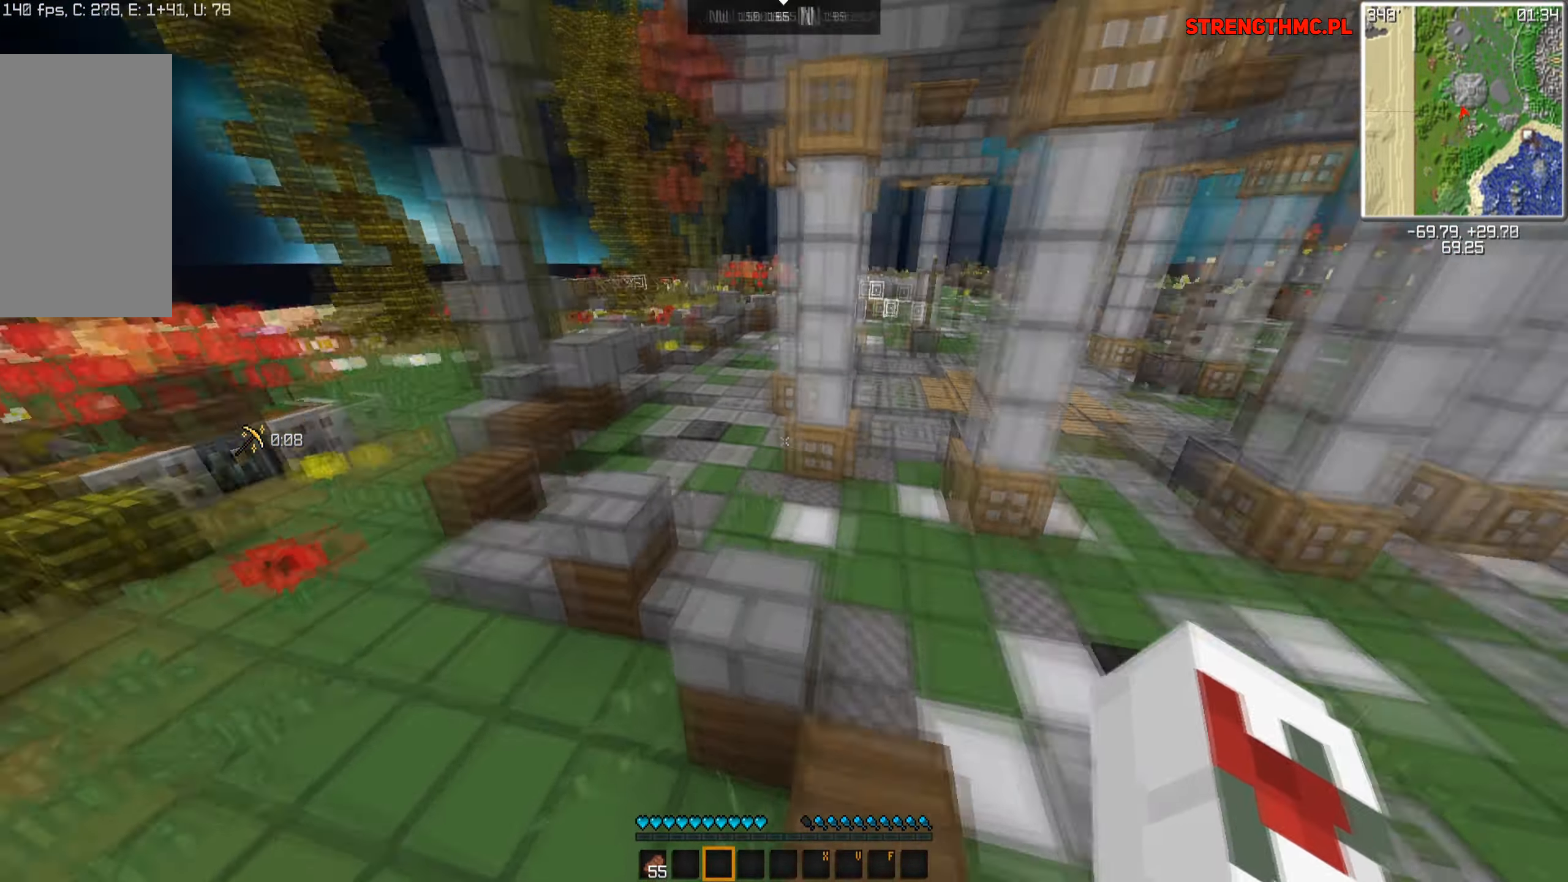
{"keys": ["a", "space", "w"], "mouse": [], "events": [[266, "d", "up"], [283, "a", "down"], [333, "space", "down"]]}
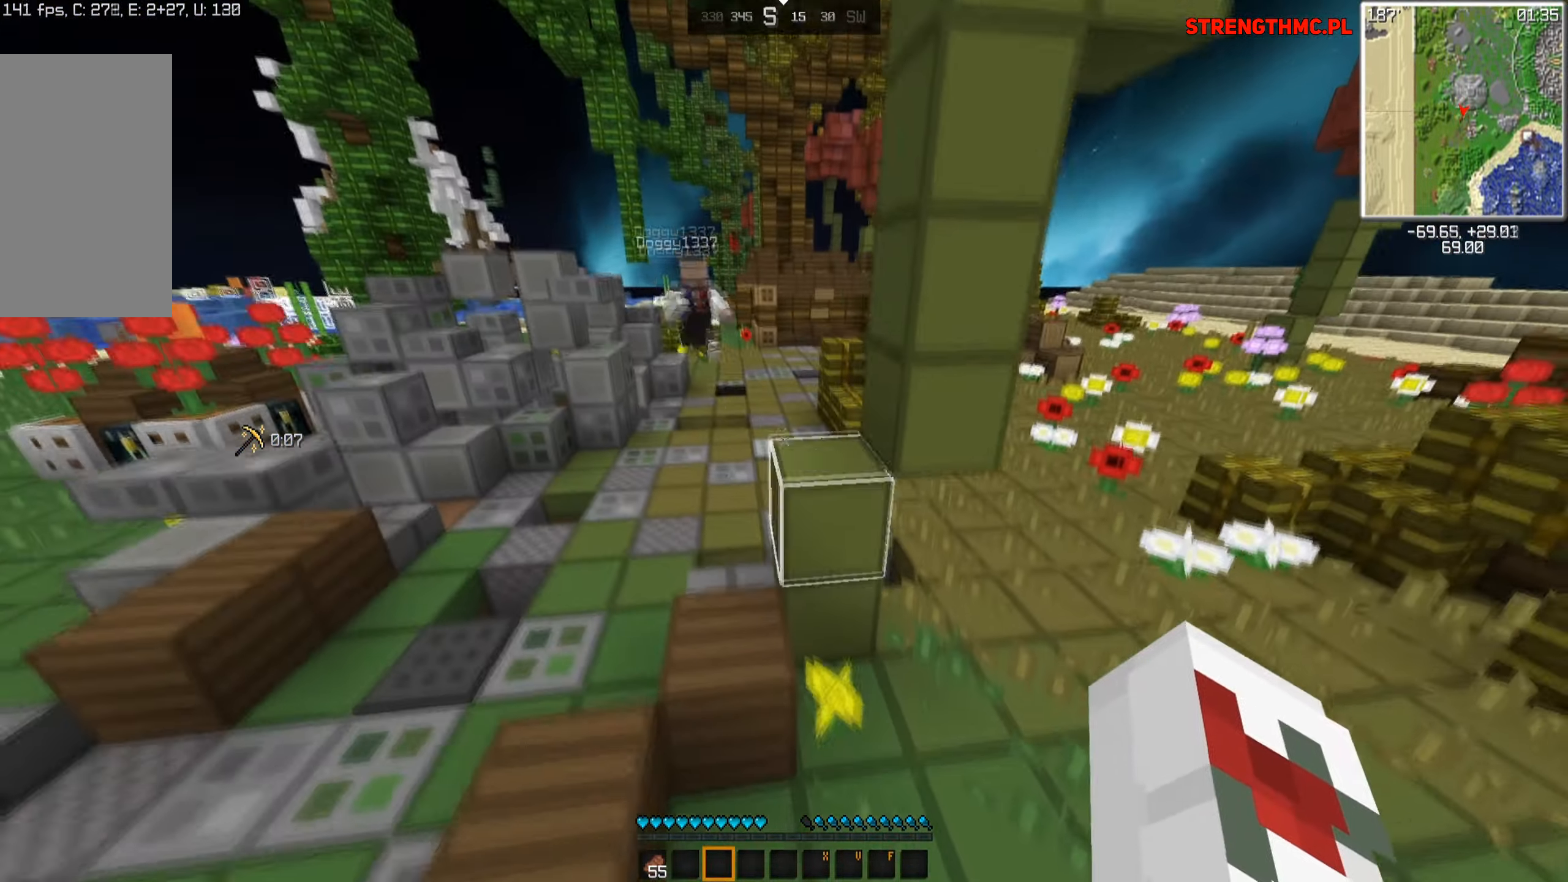
{"keys": ["a", "space", "w"], "mouse": [], "events": []}
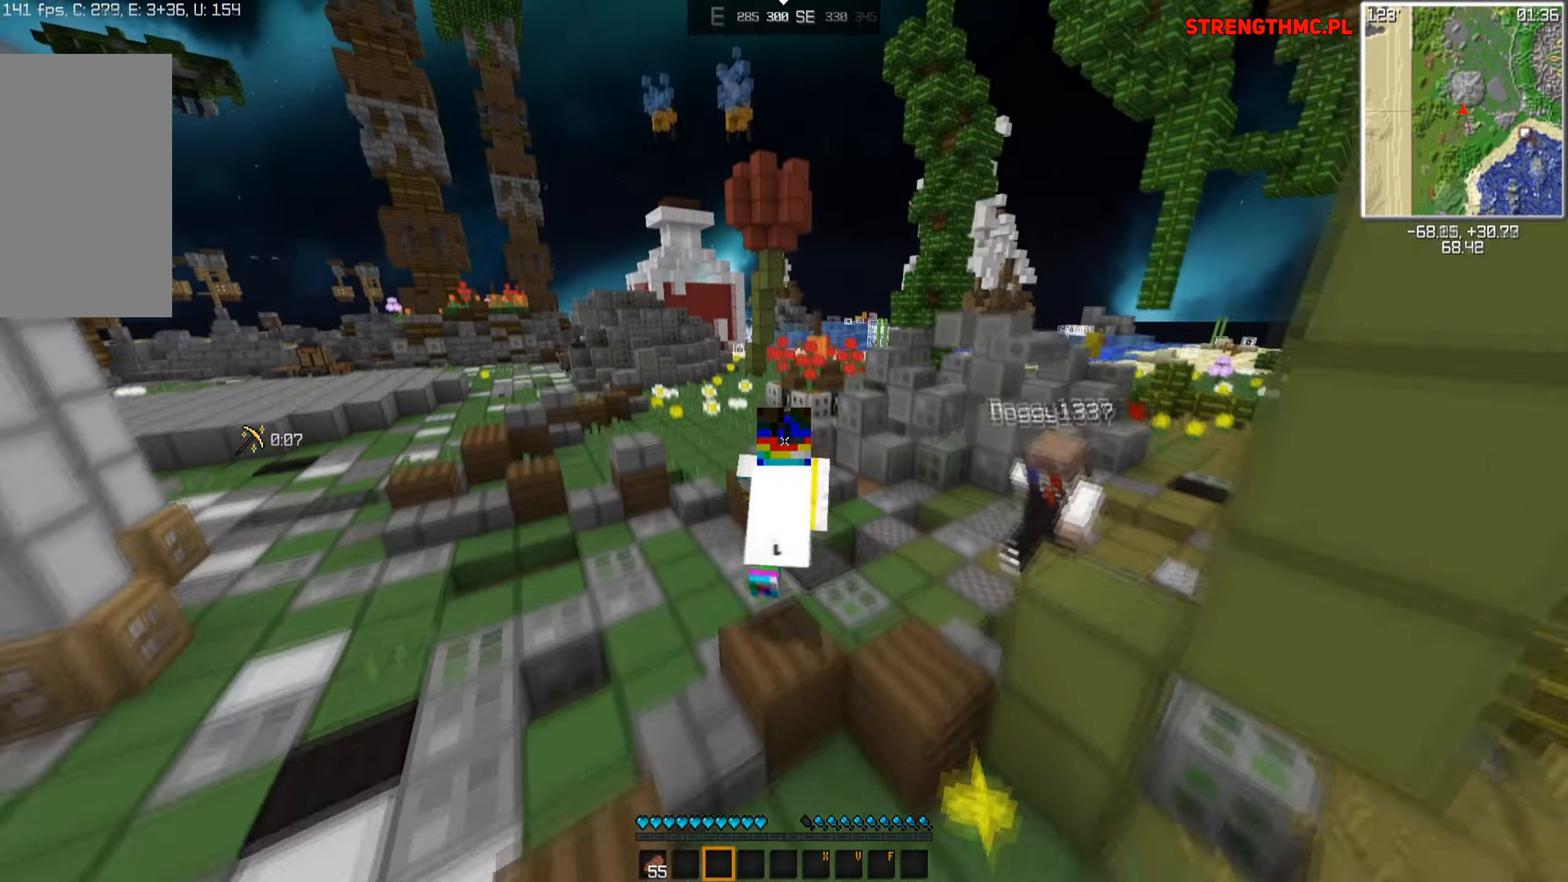
{"keys": ["w"], "mouse": [], "events": [[500, "a", "up"], [500, "space", "up"]]}
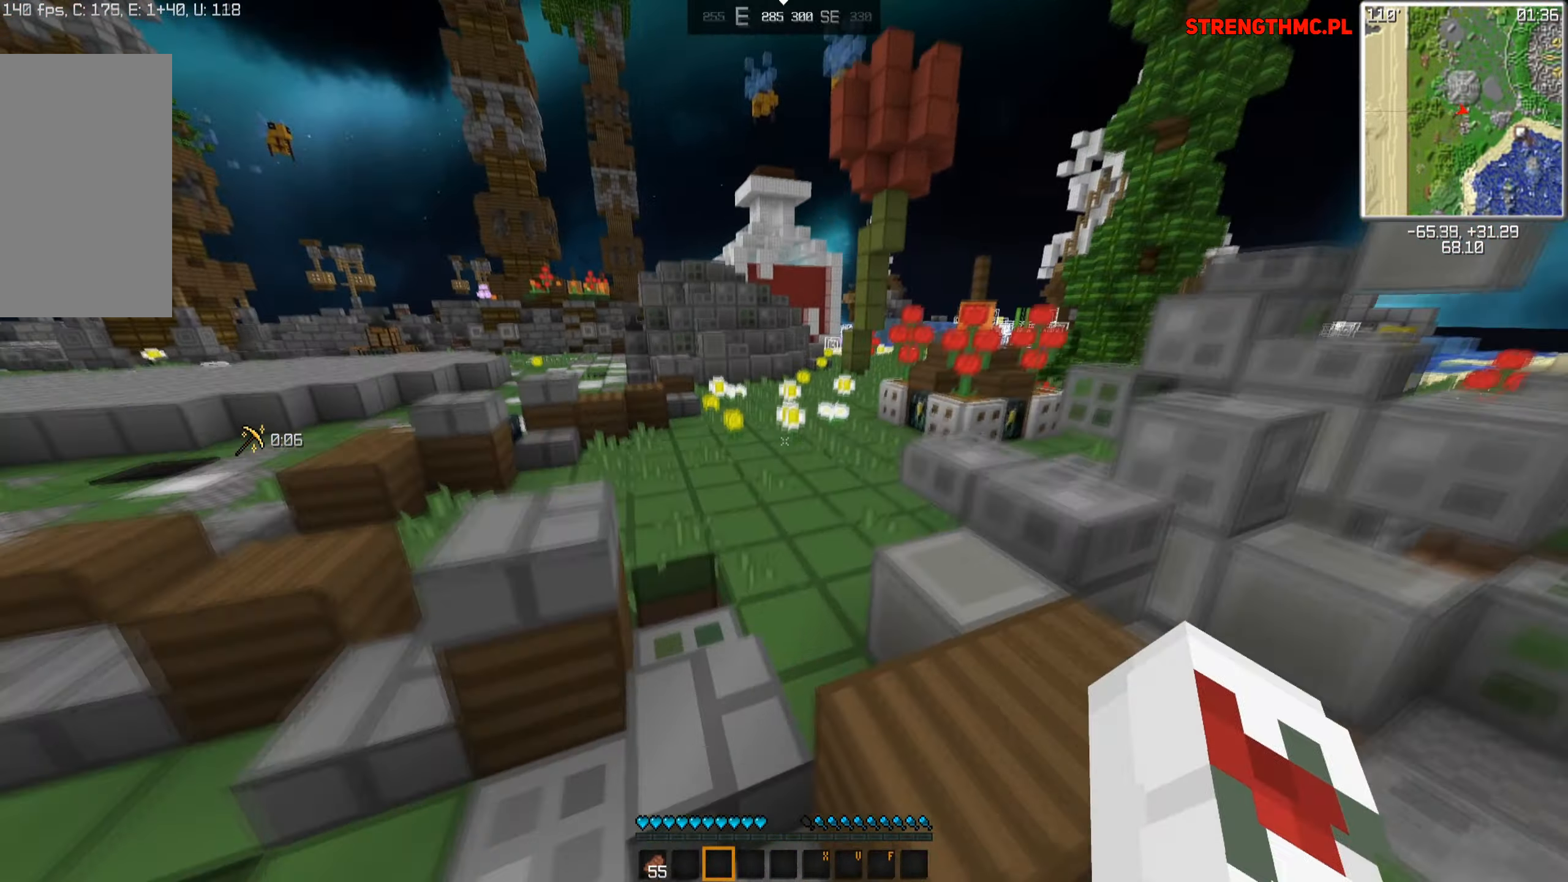
{"keys": ["a", "space", "w"], "mouse": [], "events": [[283, "d", "down"], [433, "a", "down"], [433, "d", "up"], [433, "space", "down"]]}
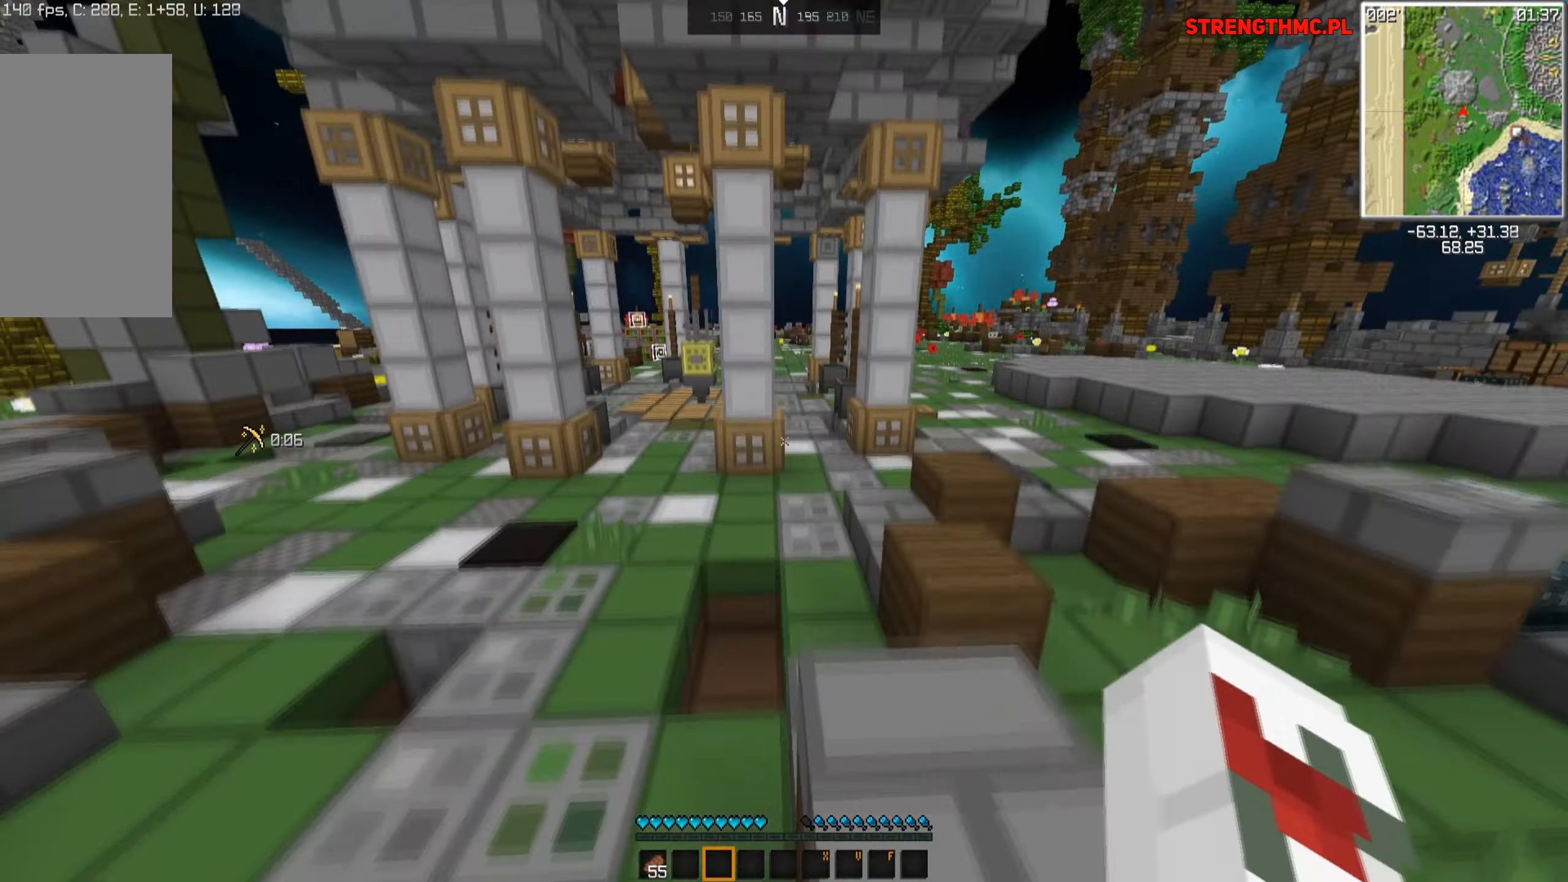
{"keys": ["space", "w"], "mouse": [], "events": [[483, "a", "up"]]}
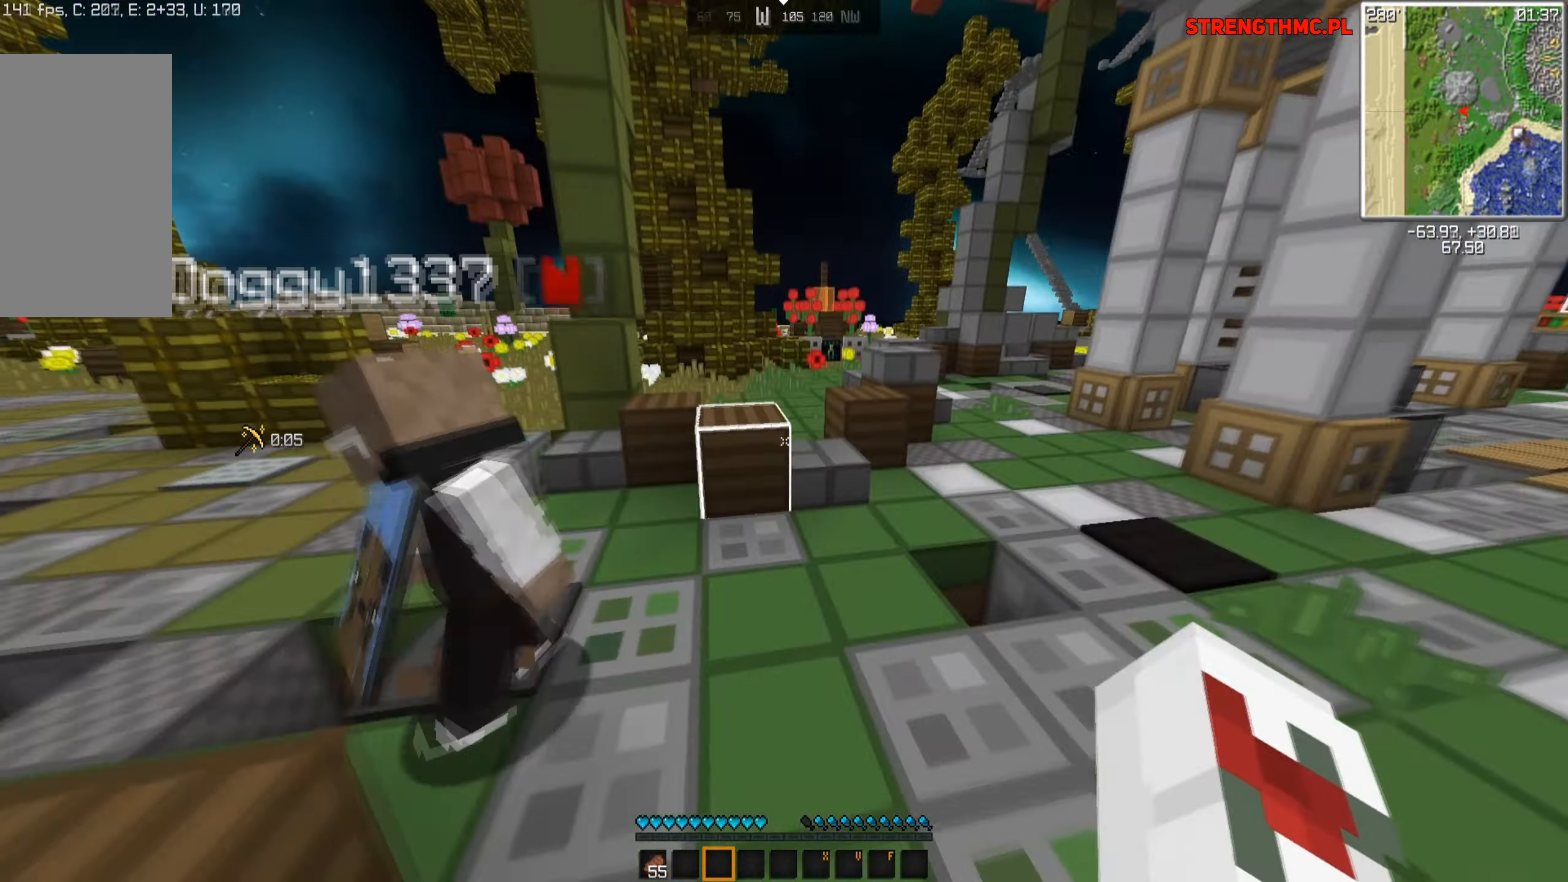
{"keys": ["d", "w"], "mouse": [], "events": [[267, "space", "up"], [383, "d", "down"]]}
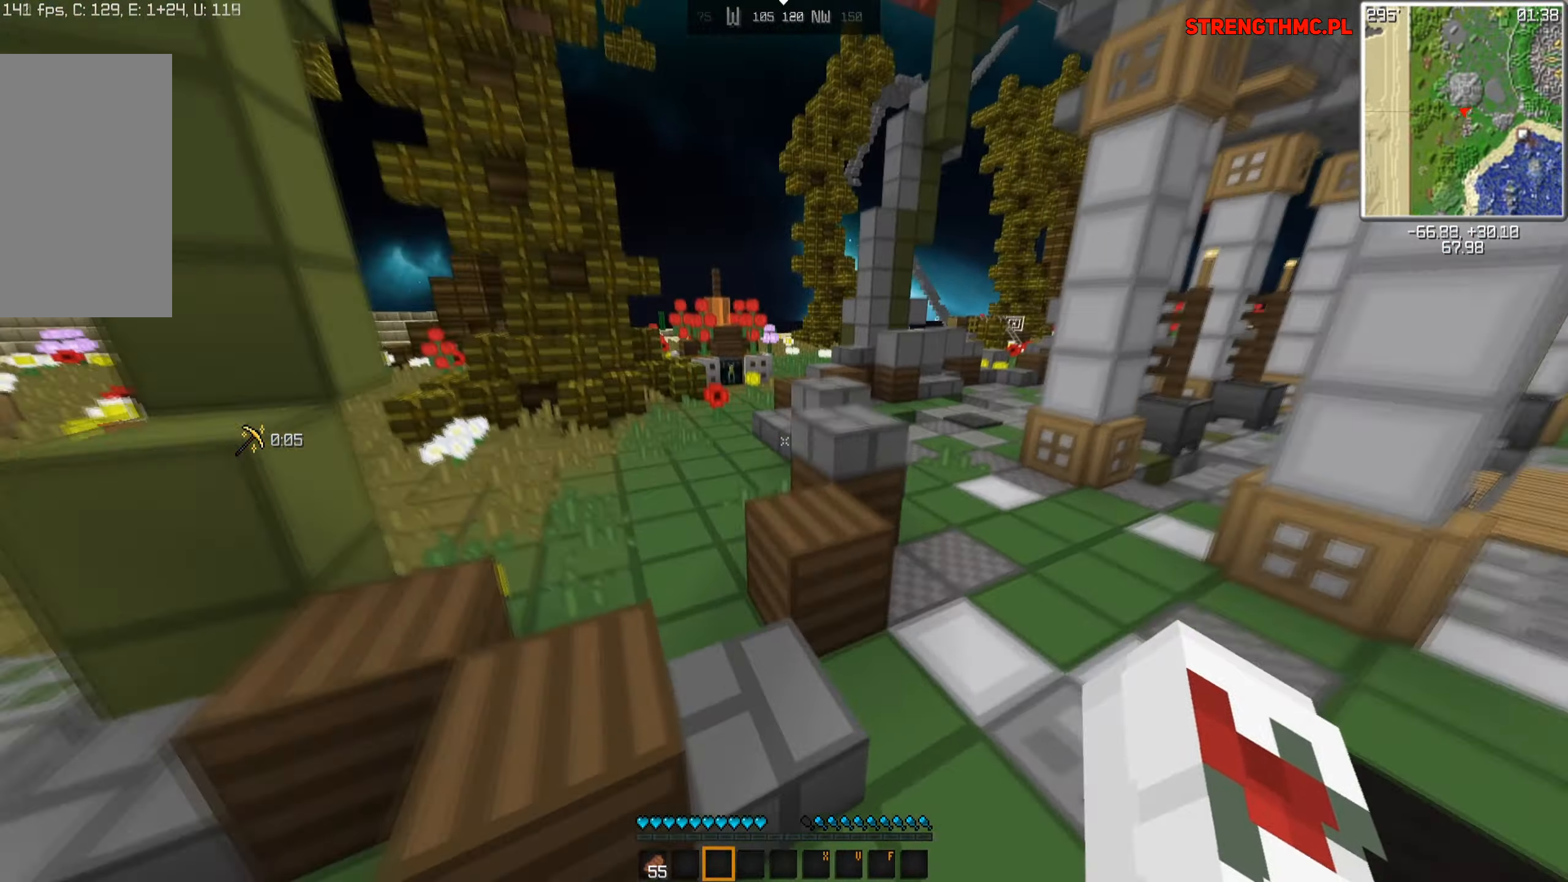
{"keys": ["space", "w"], "mouse": [], "events": [[250, "d", "up"], [433, "space", "down"]]}
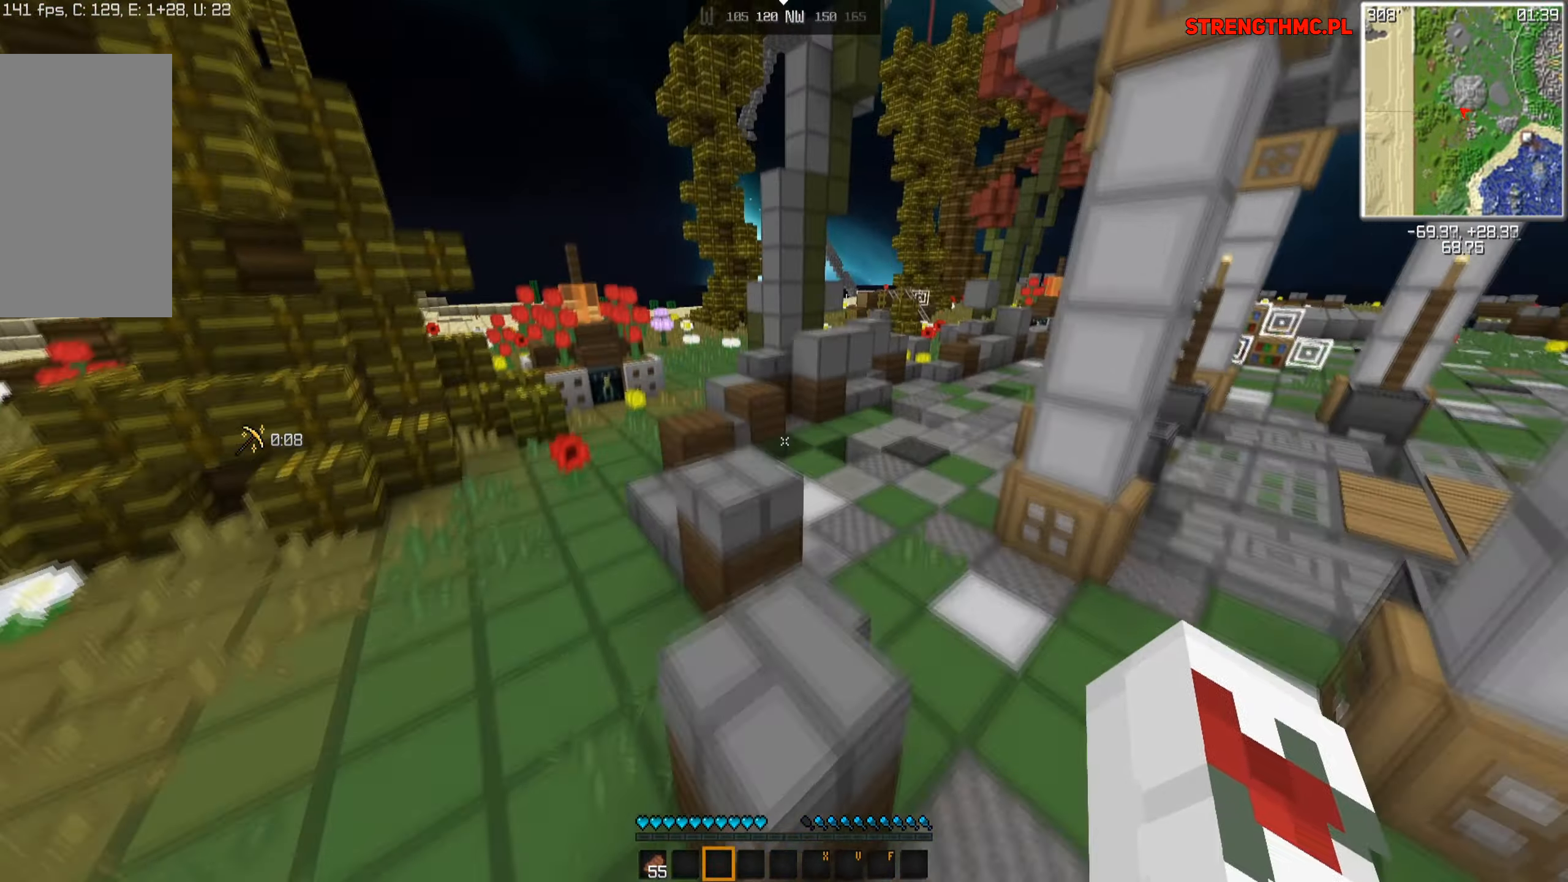
{"keys": ["a", "space", "w"], "mouse": [], "events": [[133, "a", "down"]]}
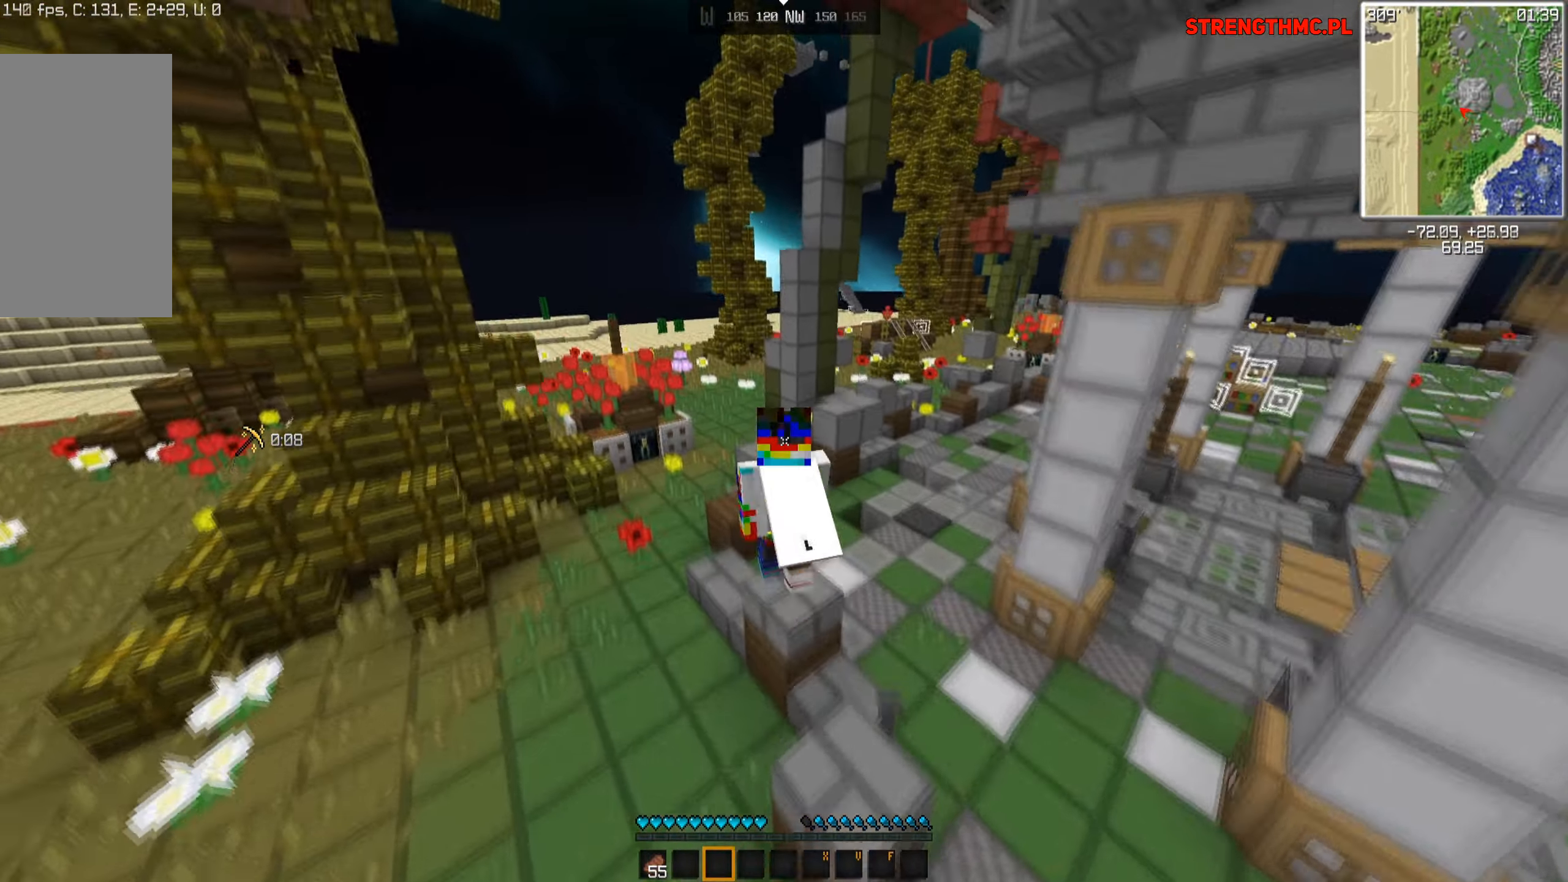
{"keys": ["w"], "mouse": [], "events": [[450, "a", "up"], [500, "space", "up"]]}
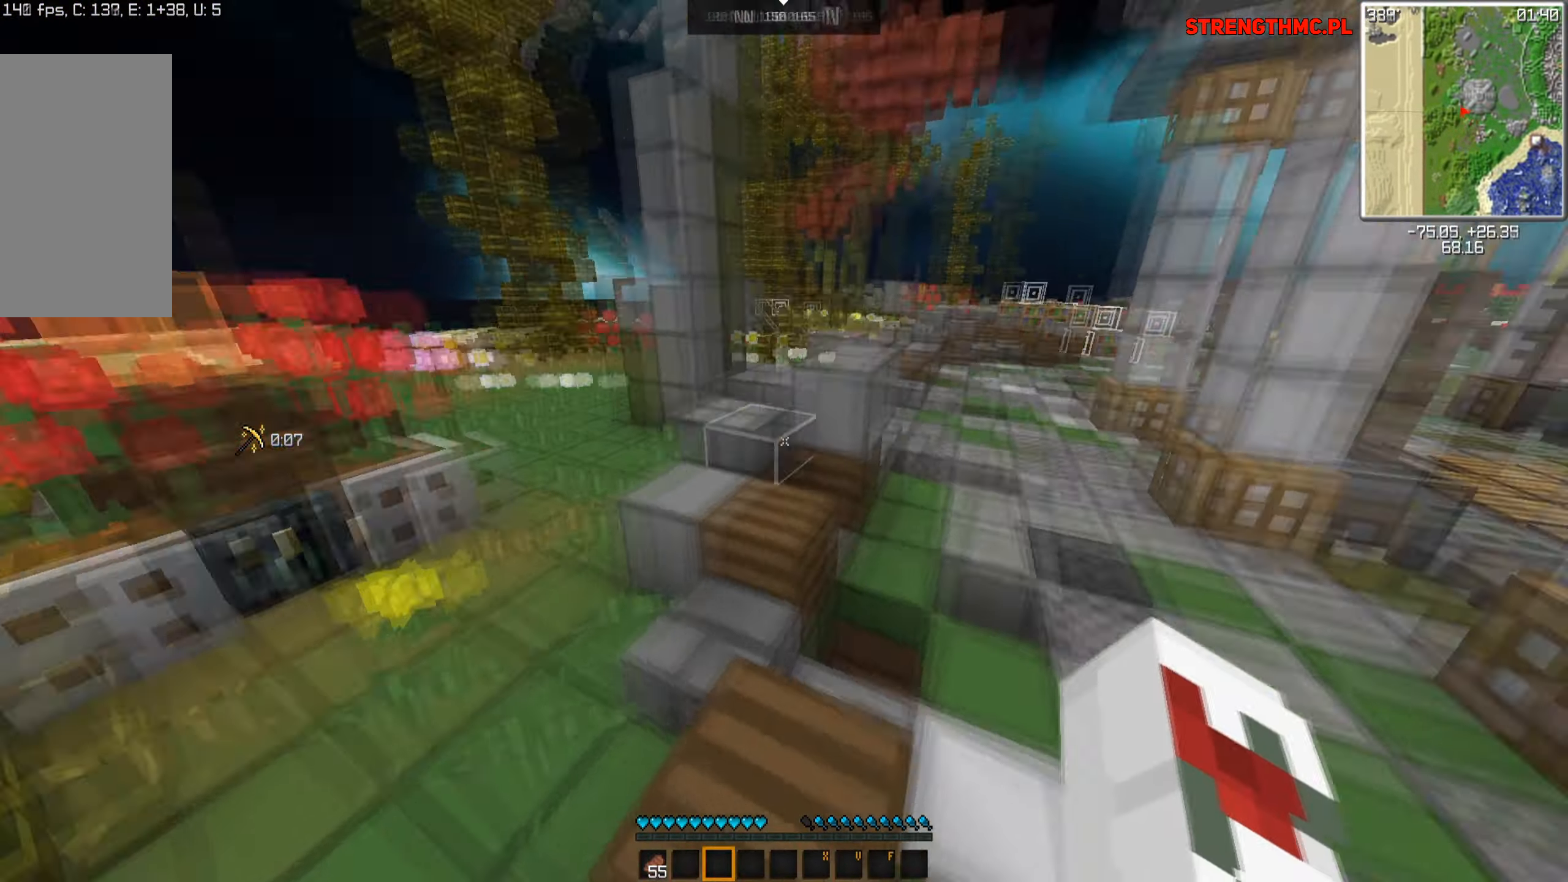
{"keys": ["a", "w"], "mouse": [], "events": [[117, "space", "down"], [383, "a", "down"], [500, "space", "up"]]}
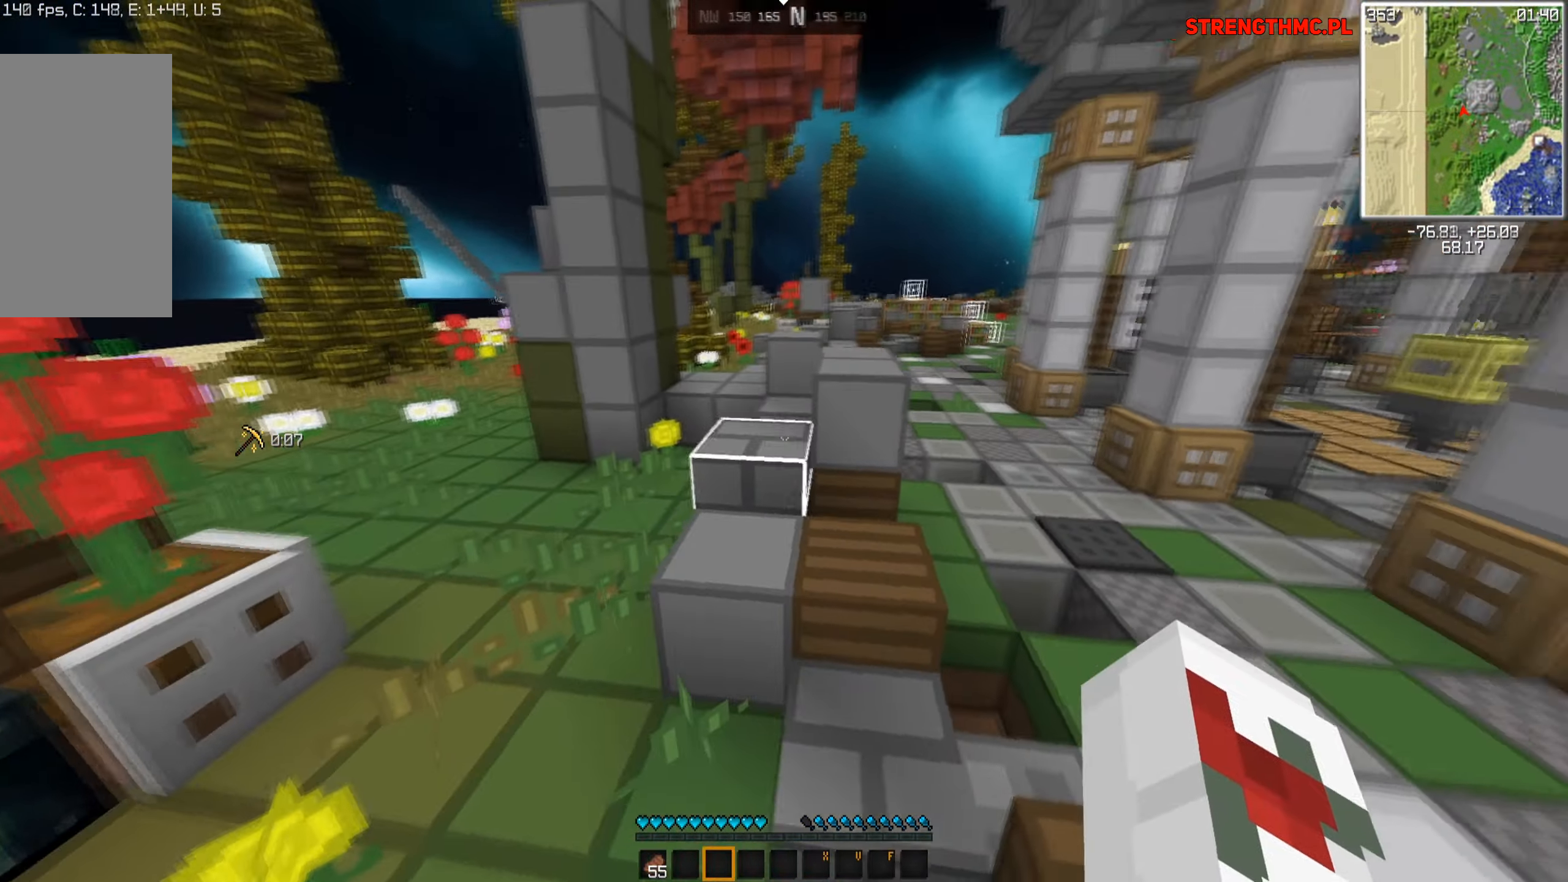
{"keys": ["a", "w"], "mouse": [], "events": [[100, "a", "up"], [133, "d", "down"], [233, "space", "down"], [433, "a", "down"], [433, "d", "up"], [500, "space", "up"]]}
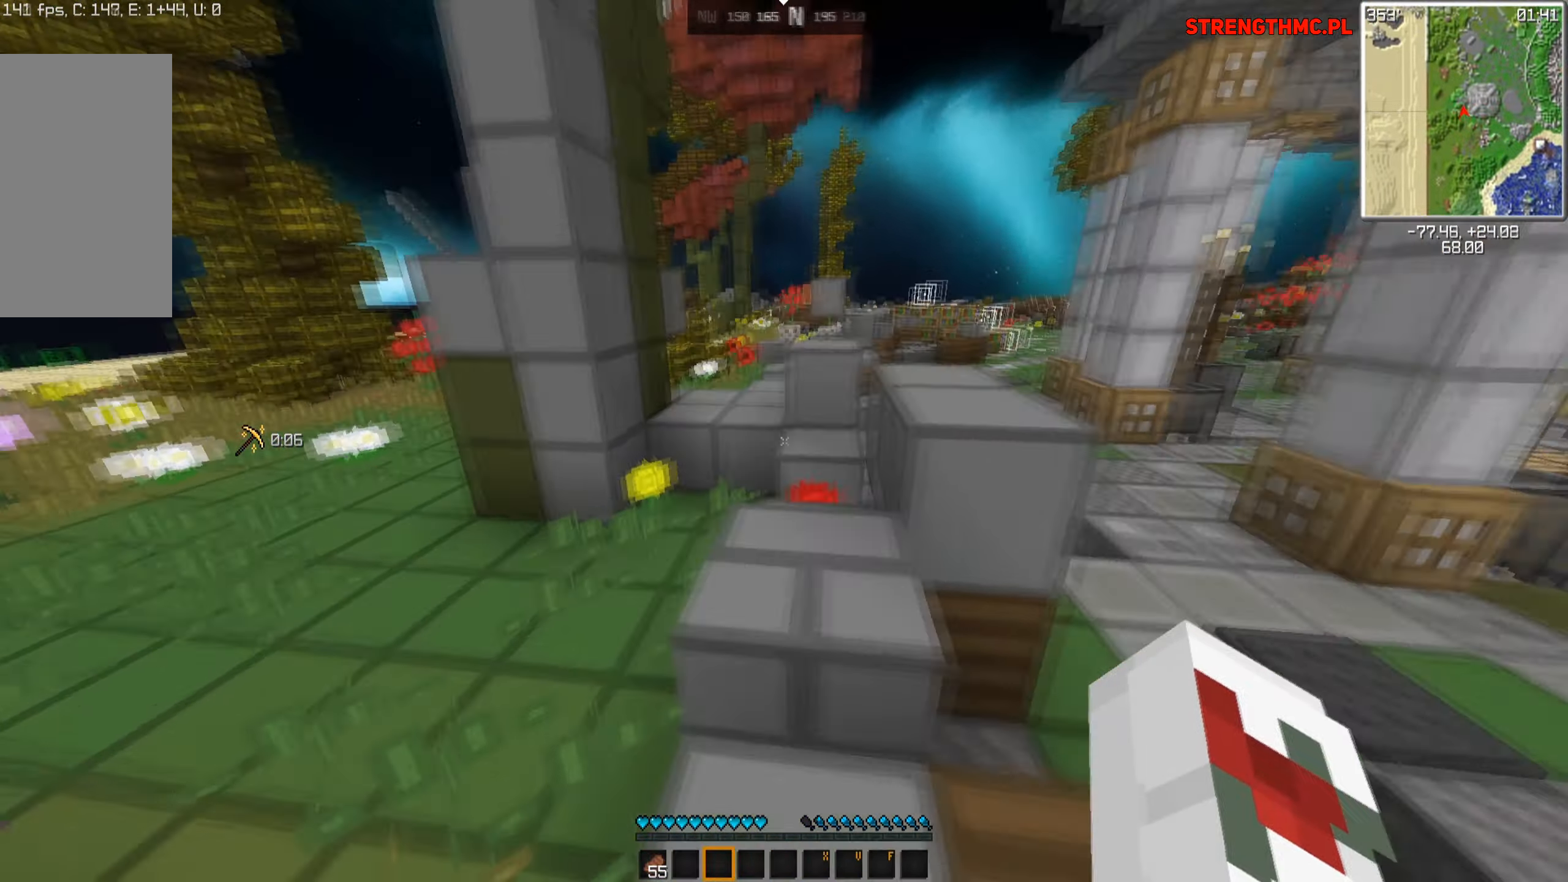
{"keys": ["a", "space", "w"], "mouse": [], "events": [[183, "space", "down"]]}
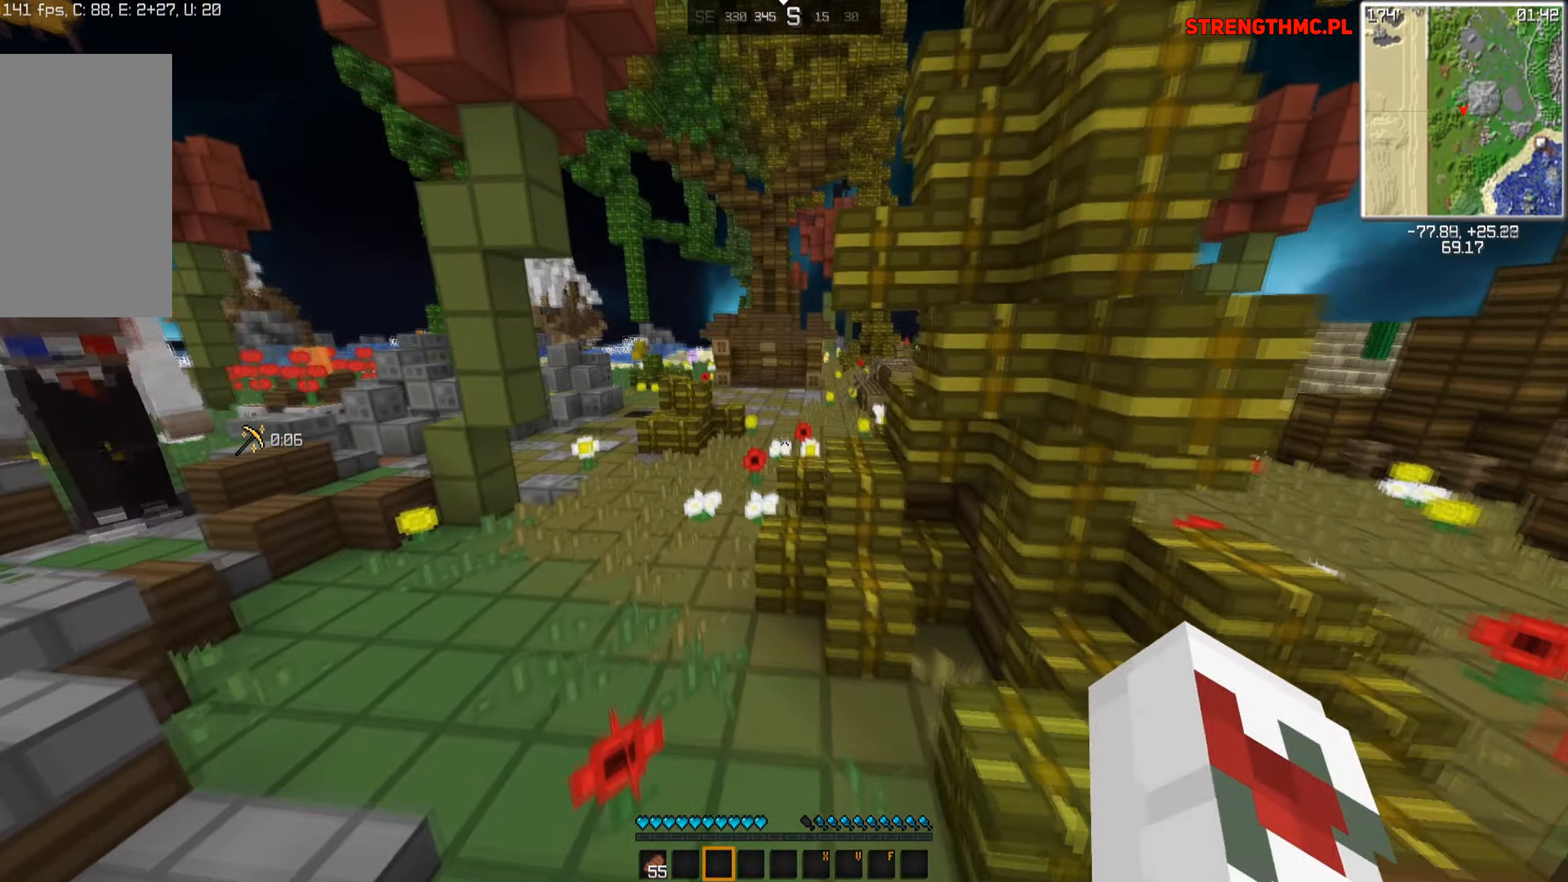
{"keys": ["a", "space", "w"], "mouse": [], "events": []}
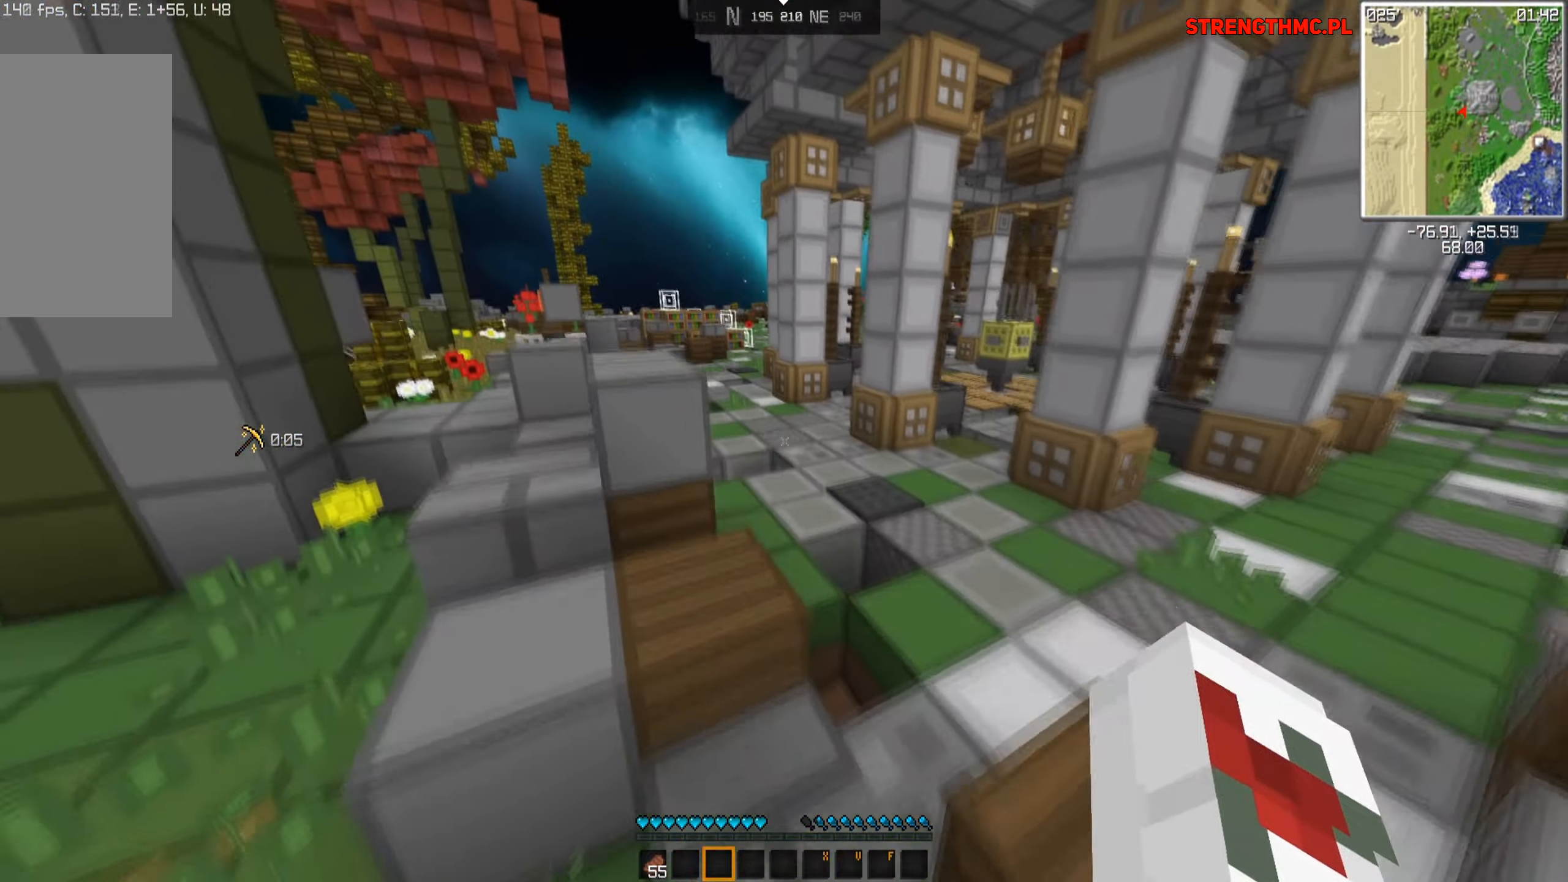
{"keys": ["space", "w"], "mouse": [], "events": [[133, "space", "up"], [384, "space", "down"], [434, "a", "up"]]}
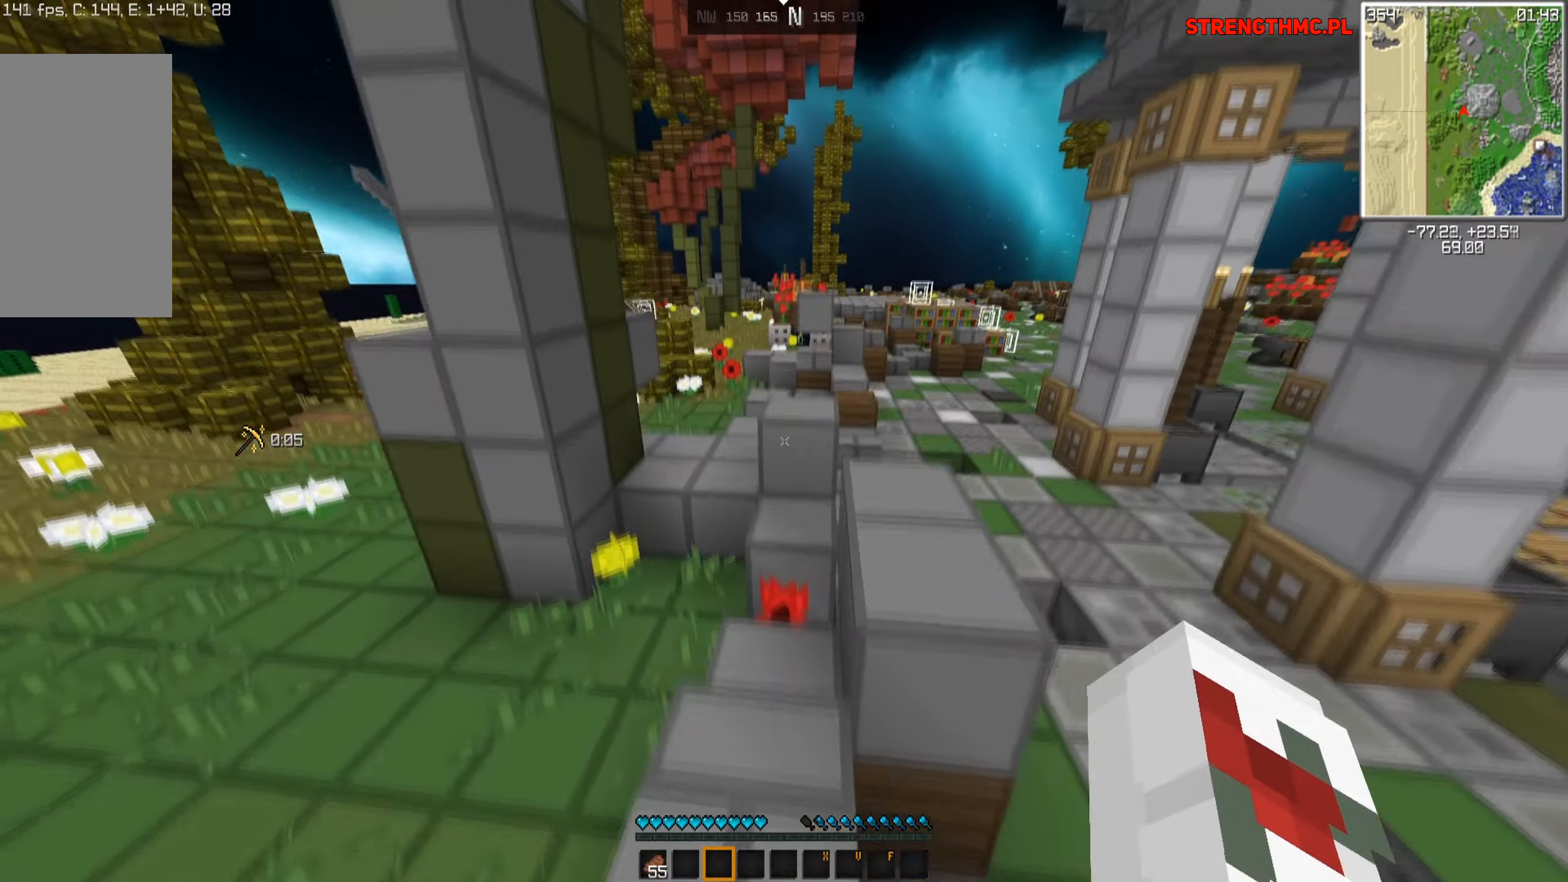
{"keys": ["space", "w"], "mouse": [], "events": []}
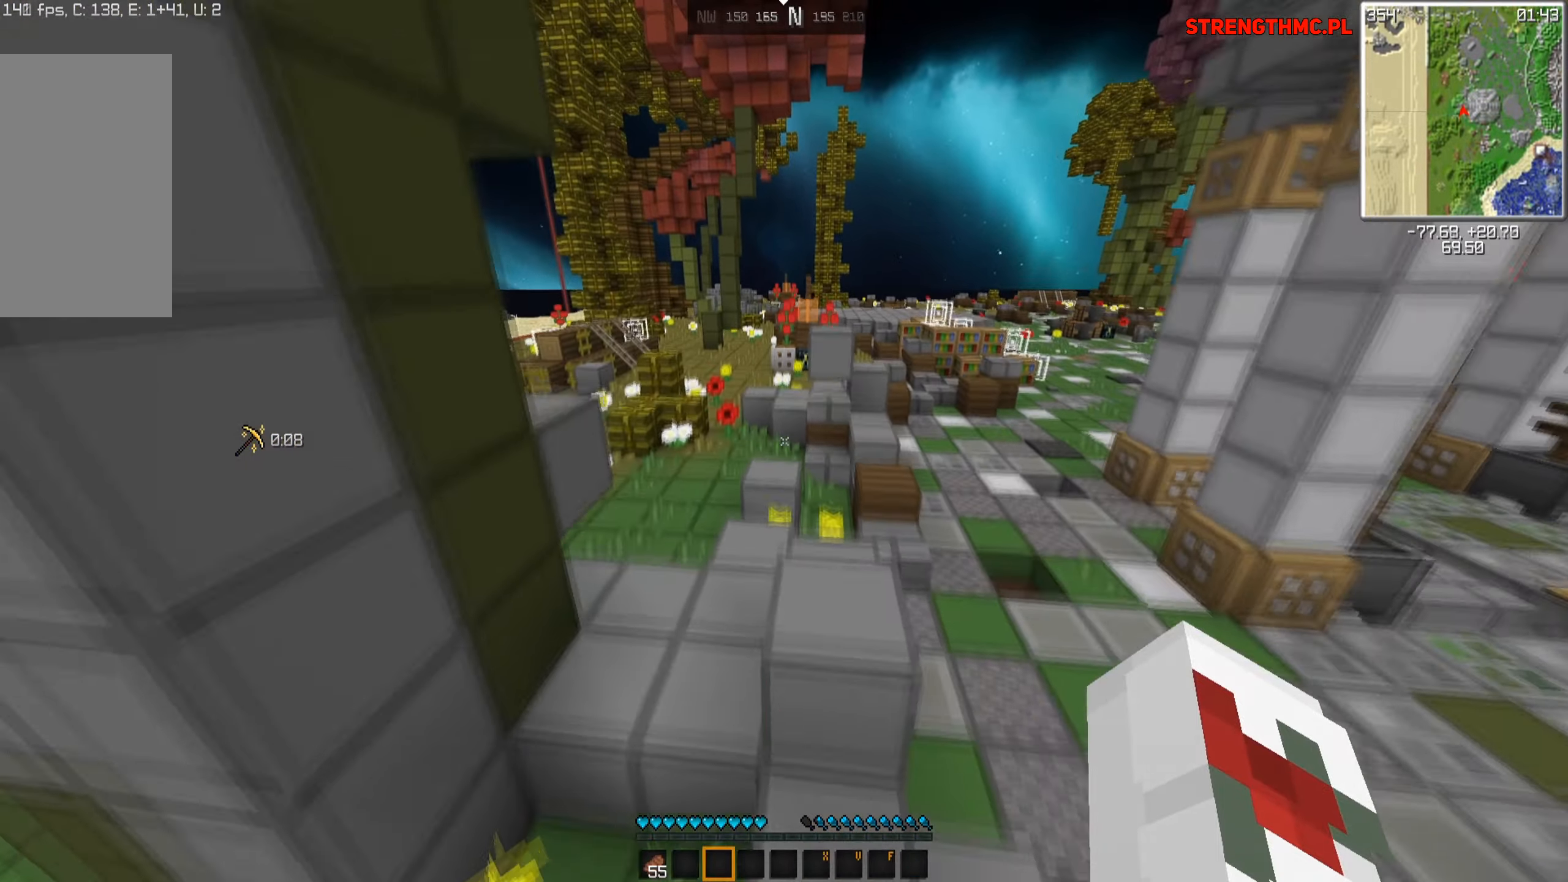
{"keys": ["d", "space", "w"], "mouse": [], "events": [[234, "d", "down"], [267, "space", "up"], [300, "space", "down"]]}
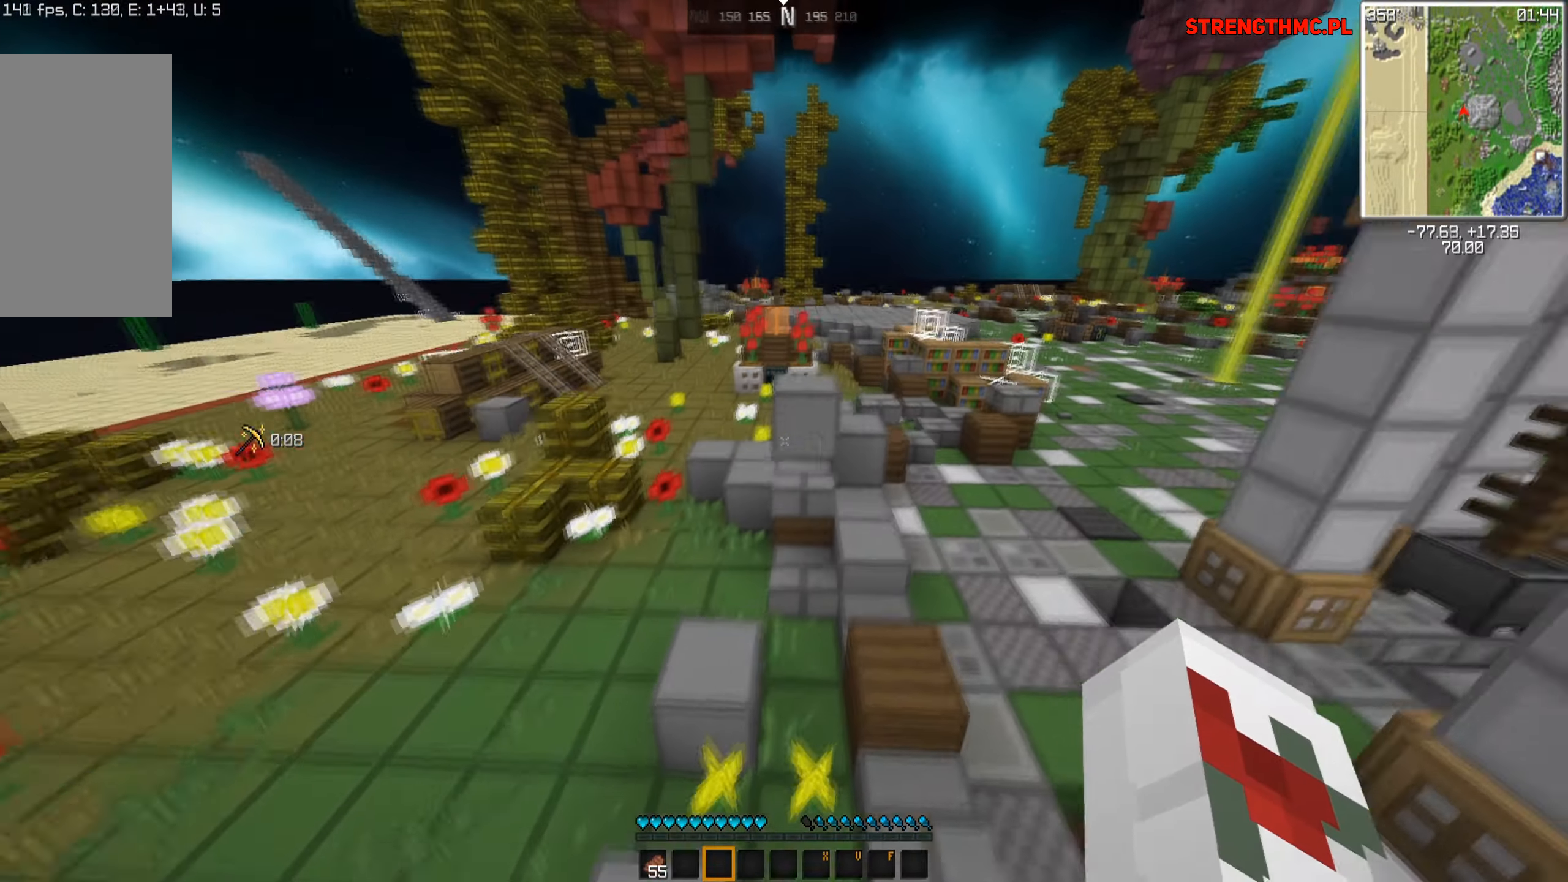
{"keys": ["space", "w"], "mouse": [], "events": [[450, "d", "up"]]}
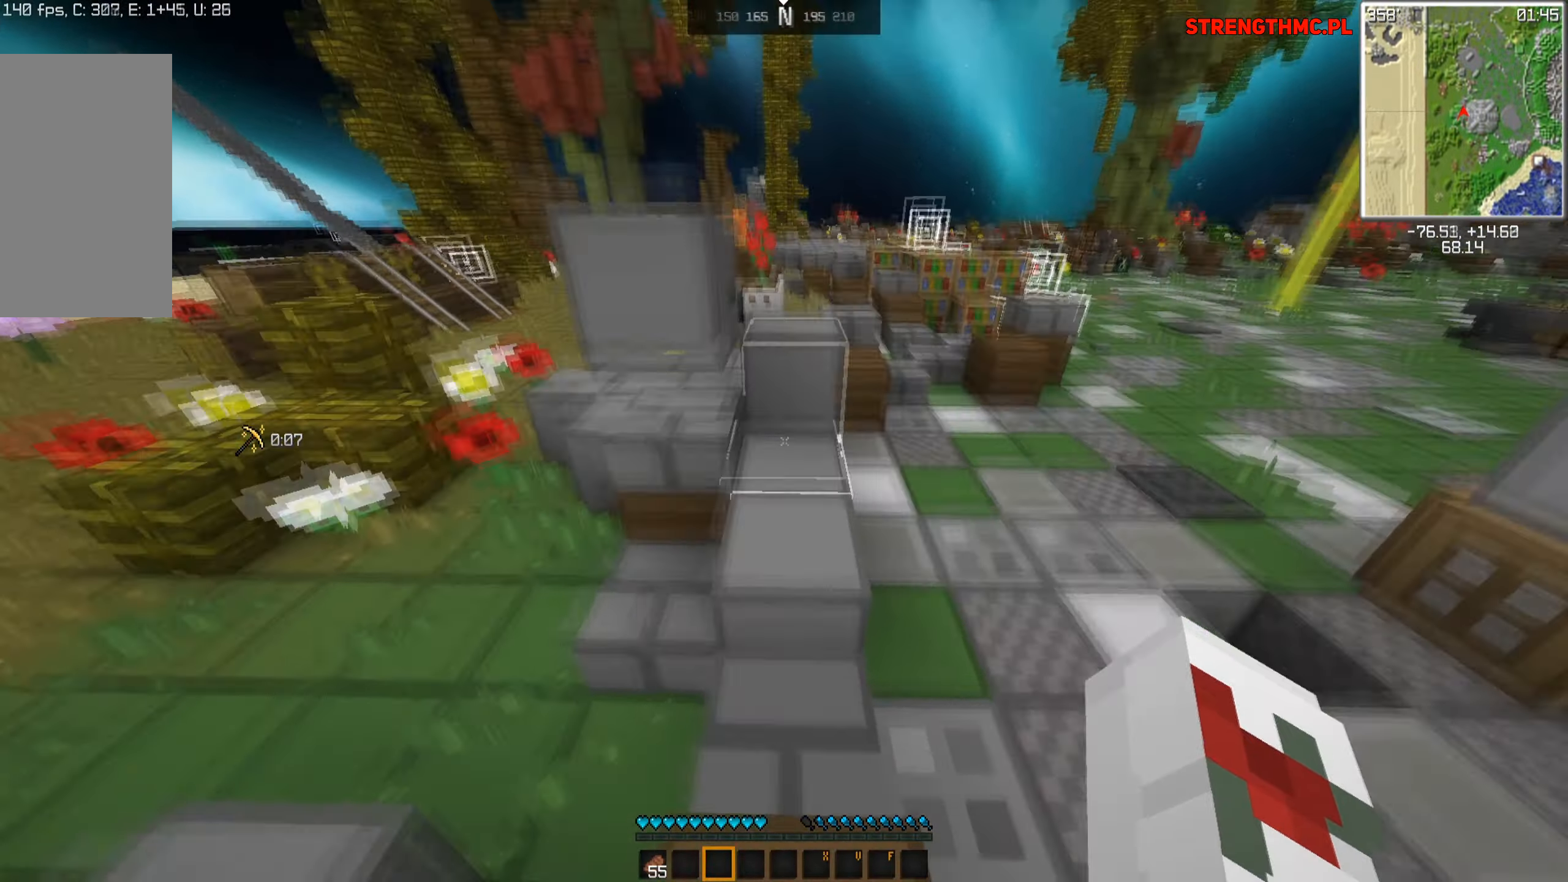
{"keys": ["w"], "mouse": [], "events": [[50, "space", "up"], [184, "d", "down"], [384, "d", "up"]]}
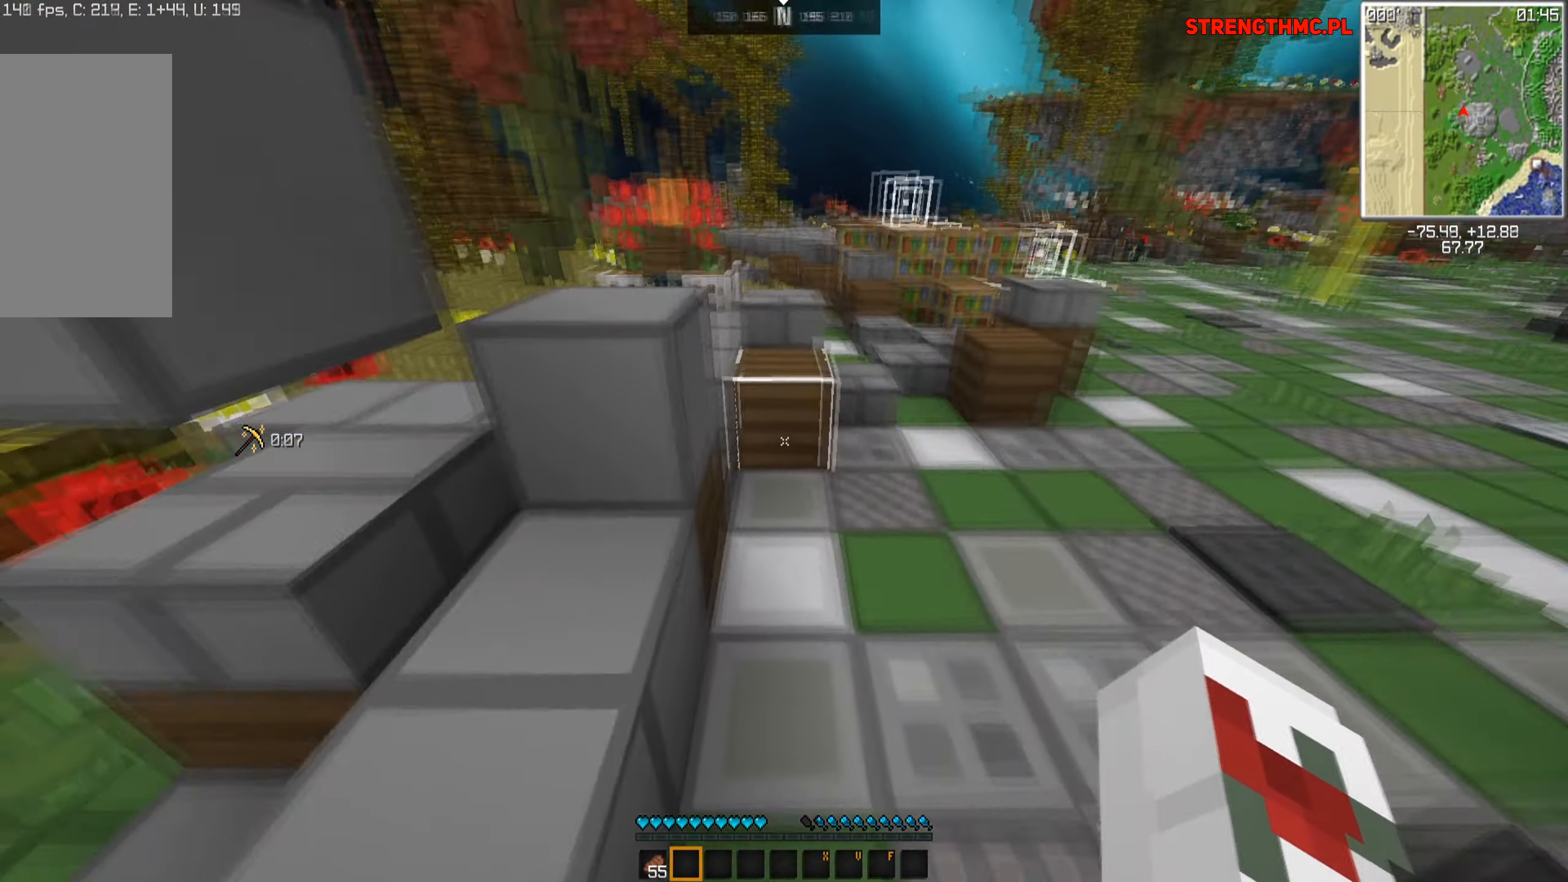
{"keys": ["space", "w"], "mouse": [], "events": [[384, "space", "down"]]}